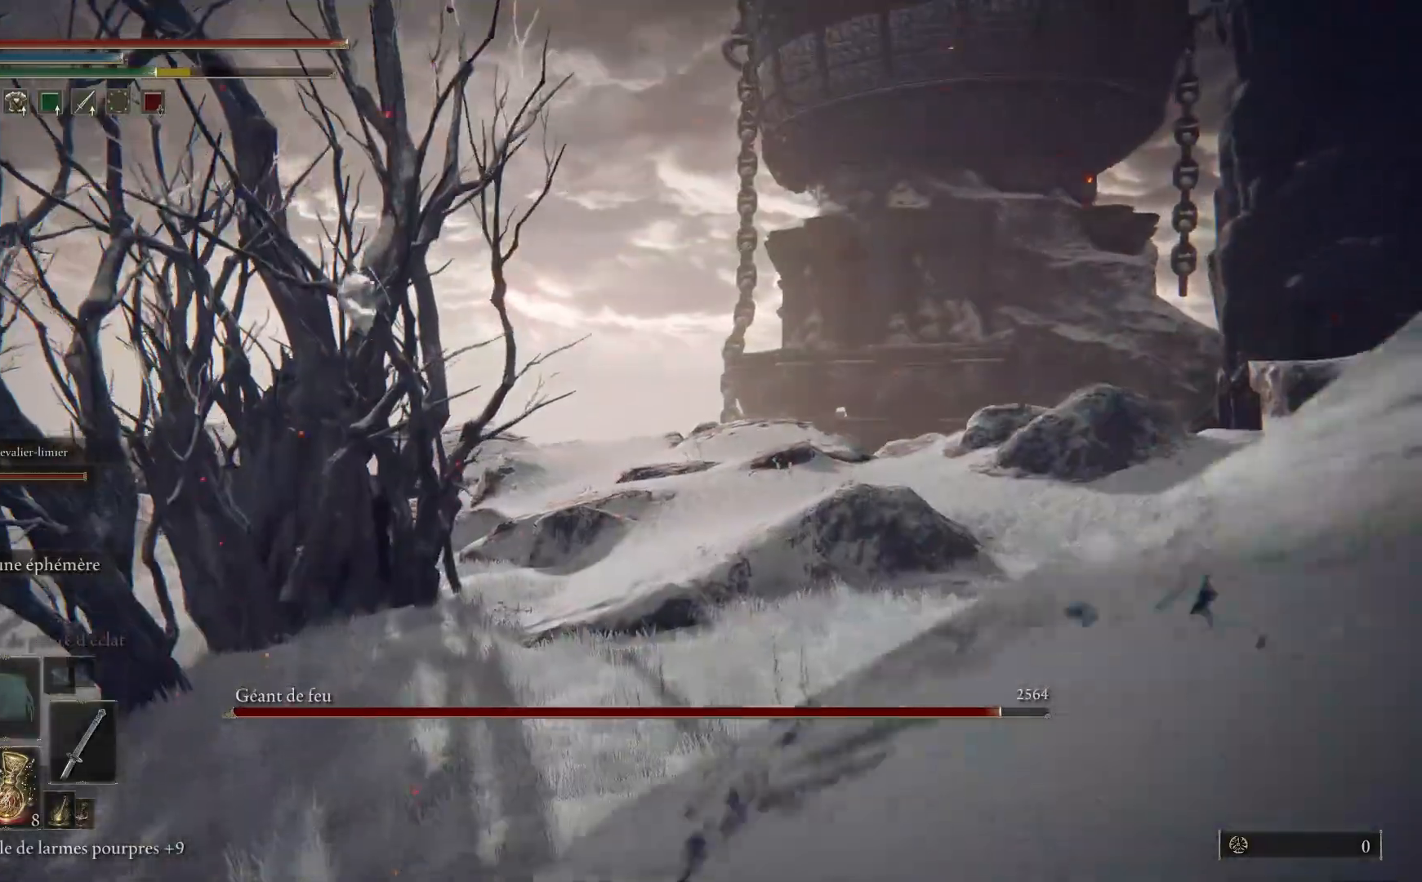
Gameplay with a controller (Xbox layout); each line is a JSON object with the inputs held at the frame after it. "events" lists button and stick changes between this image and that frame as [ms after this image, input, new state], when the widget could be followed in between.
{"buttons": ["B"], "left_stick": "up", "right_stick": "center", "events": [[50, "B", "down"], [167, "B", "up"], [250, "B", "down"], [350, "B", "up"], [417, "B", "down"]]}
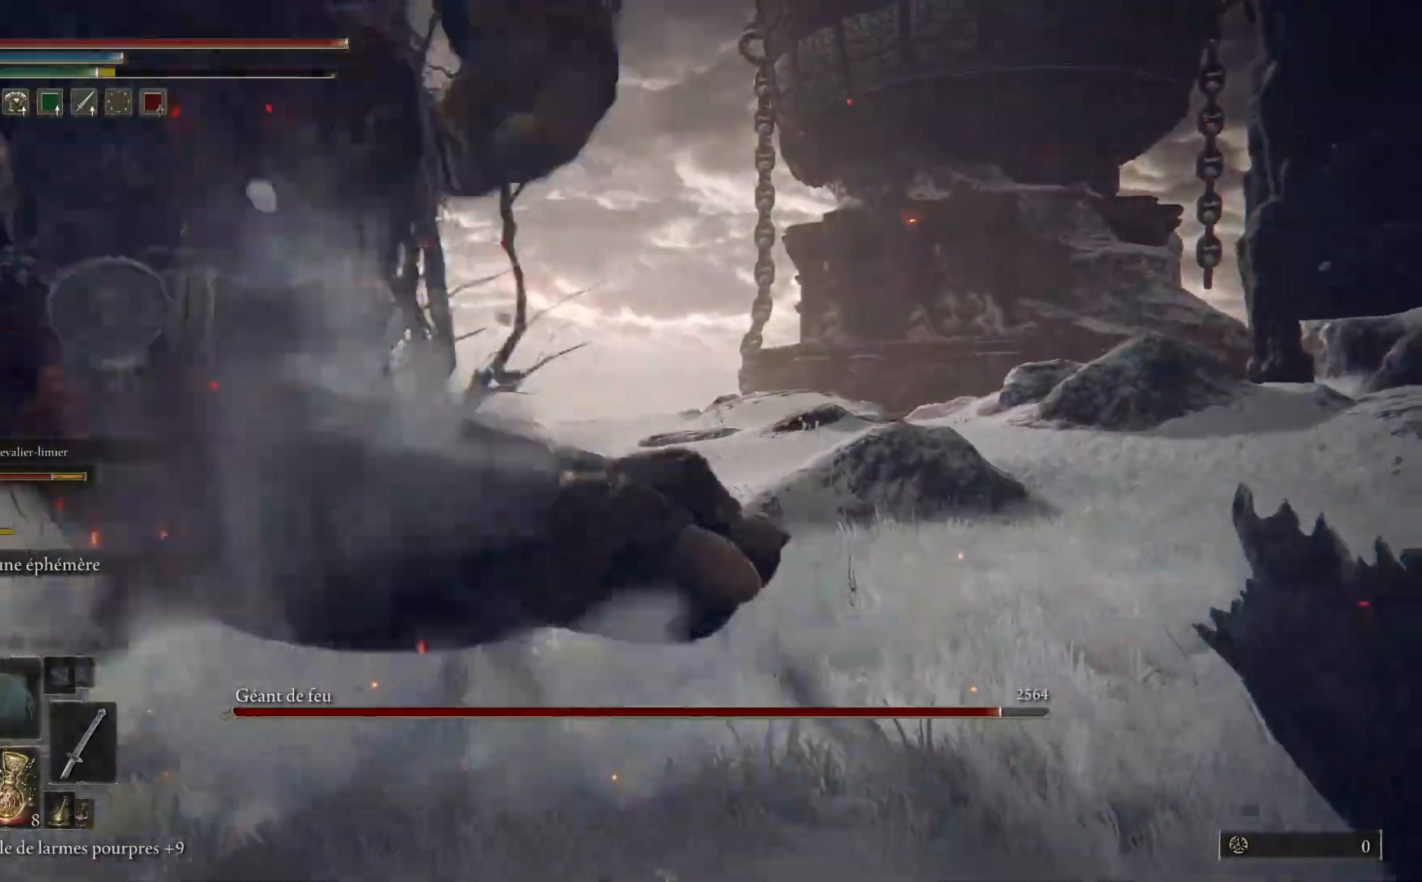
{"buttons": [], "left_stick": "up", "right_stick": "center", "events": [[17, "B", "up"], [83, "B", "down"], [200, "B", "up"]]}
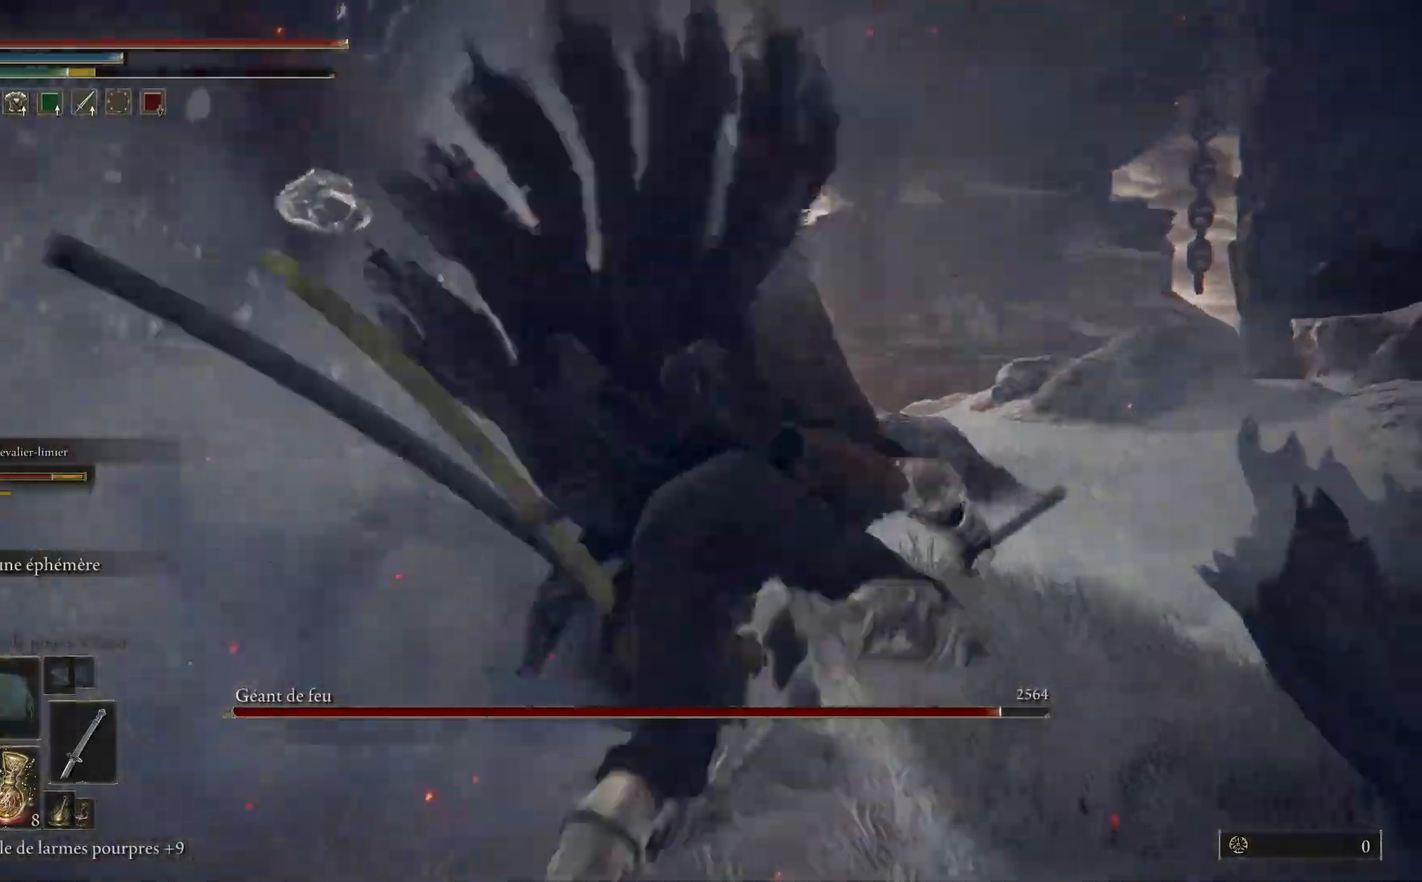
{"buttons": [], "left_stick": "up", "right_stick": "left", "events": [[150, "right_stick", "left"]]}
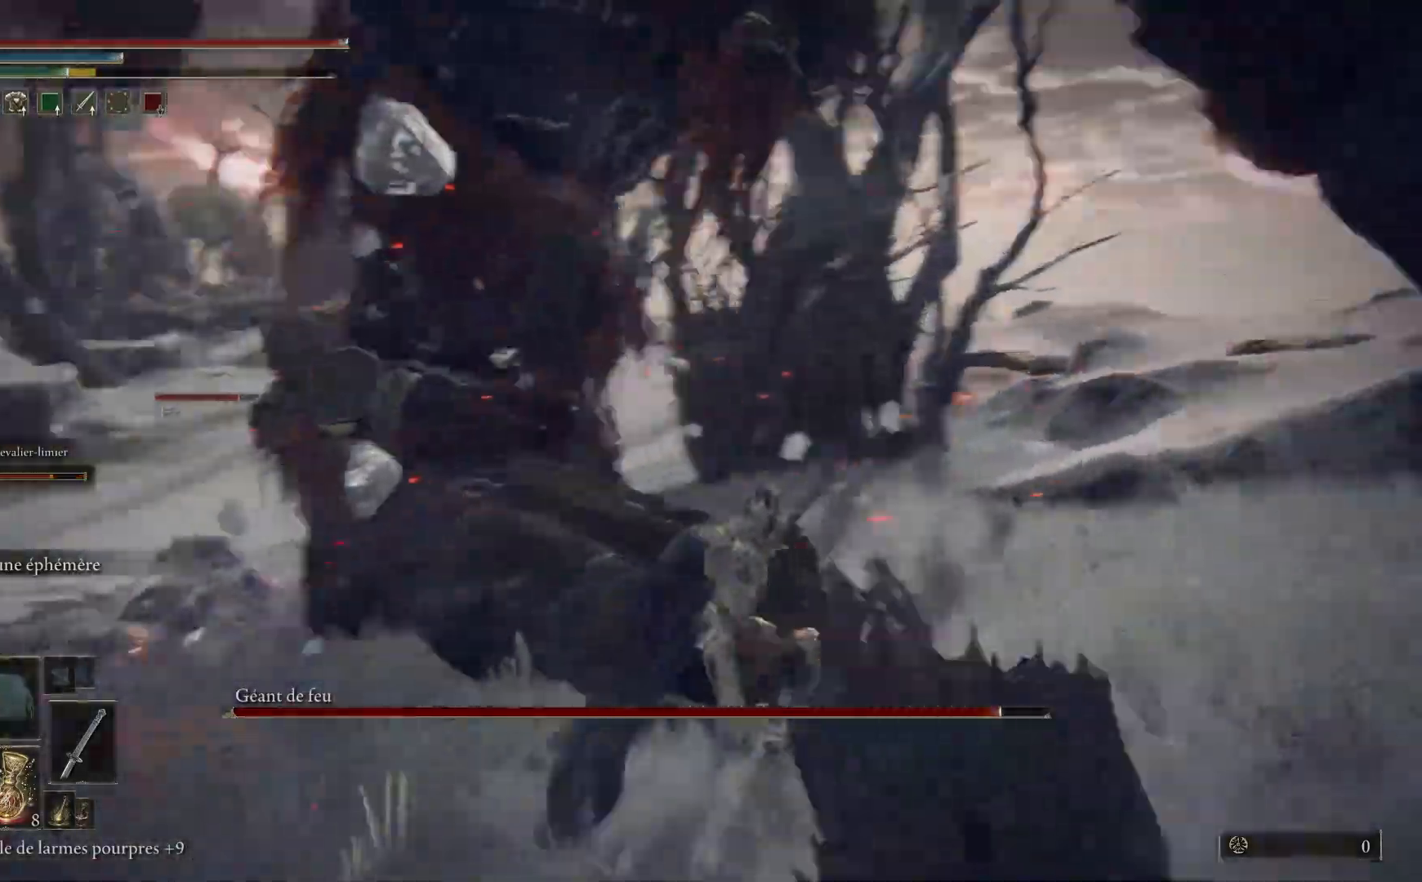
{"buttons": [], "left_stick": "up-right", "right_stick": "center", "events": [[17, "left_stick", "up-right"], [17, "right_stick", "down-left"], [367, "right_stick", "center"]]}
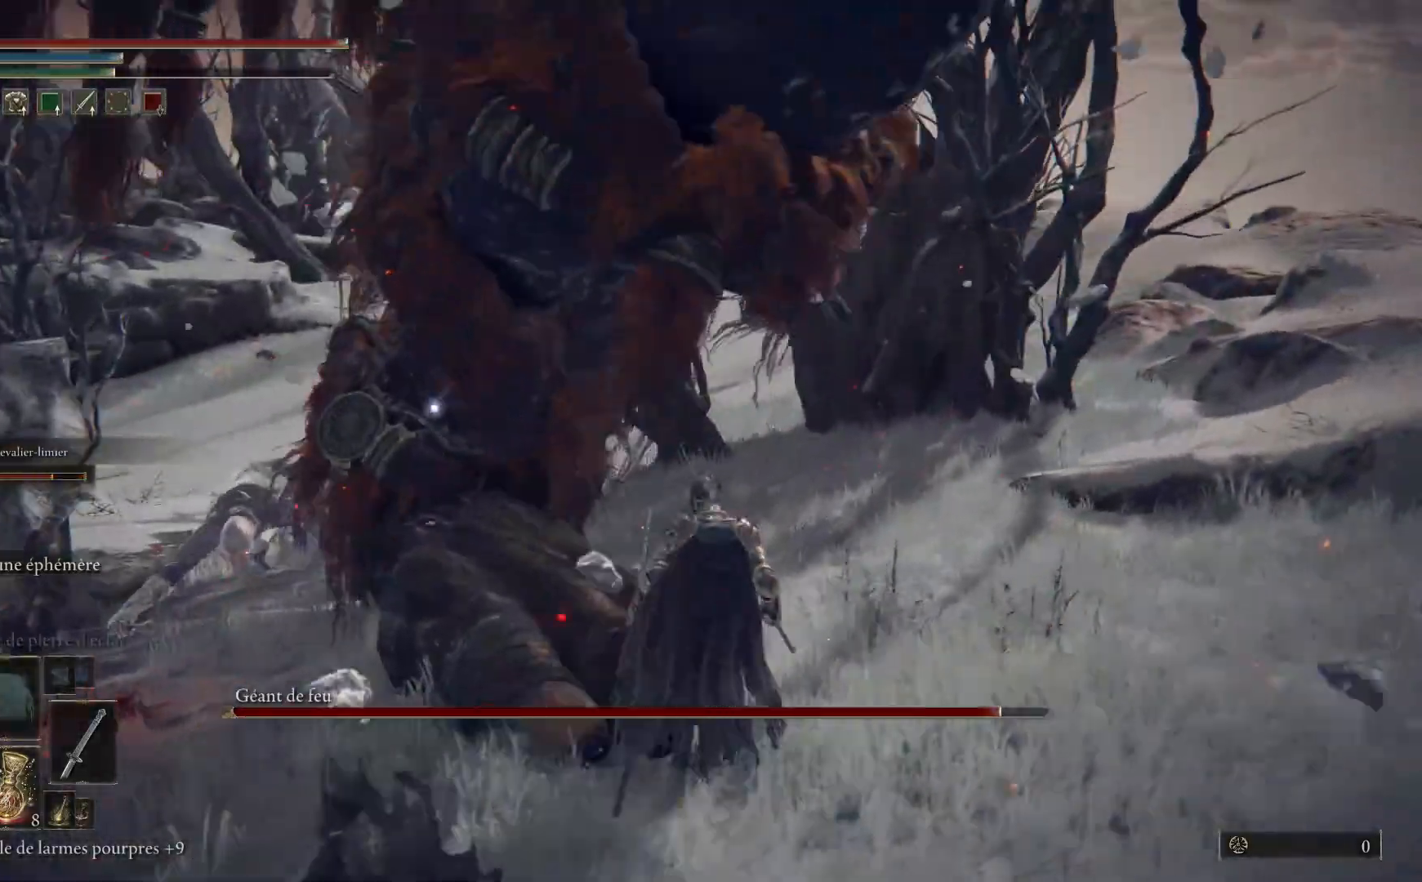
{"buttons": [], "left_stick": "up", "right_stick": "center", "events": [[217, "left_stick", "up"]]}
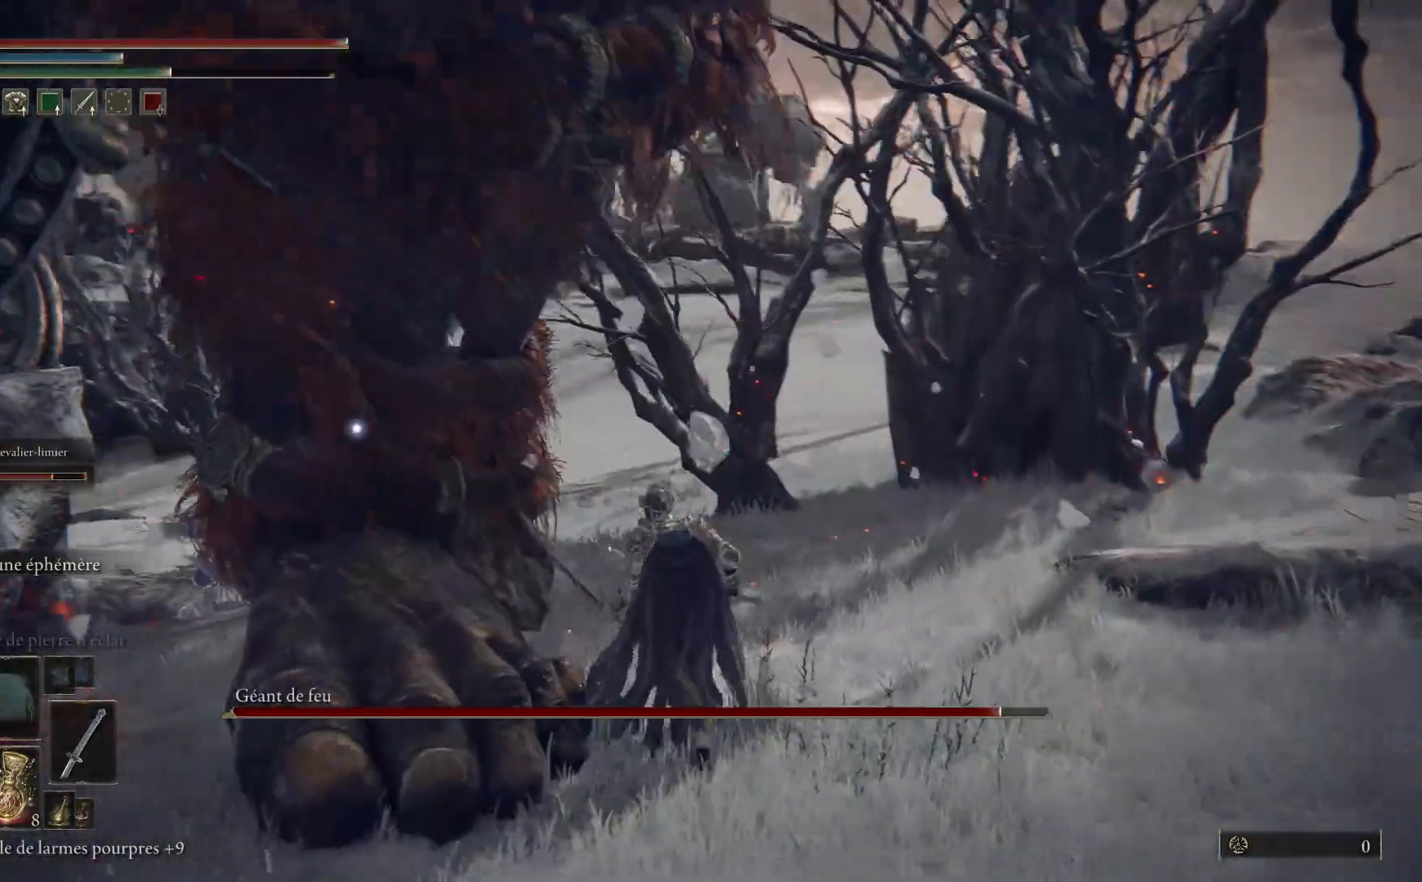
{"buttons": ["L1"], "left_stick": "up-left", "right_stick": "center", "events": [[17, "L1", "down"], [150, "L1", "up"], [217, "L1", "down"], [350, "L1", "up"], [433, "L1", "down"], [467, "left_stick", "up-left"]]}
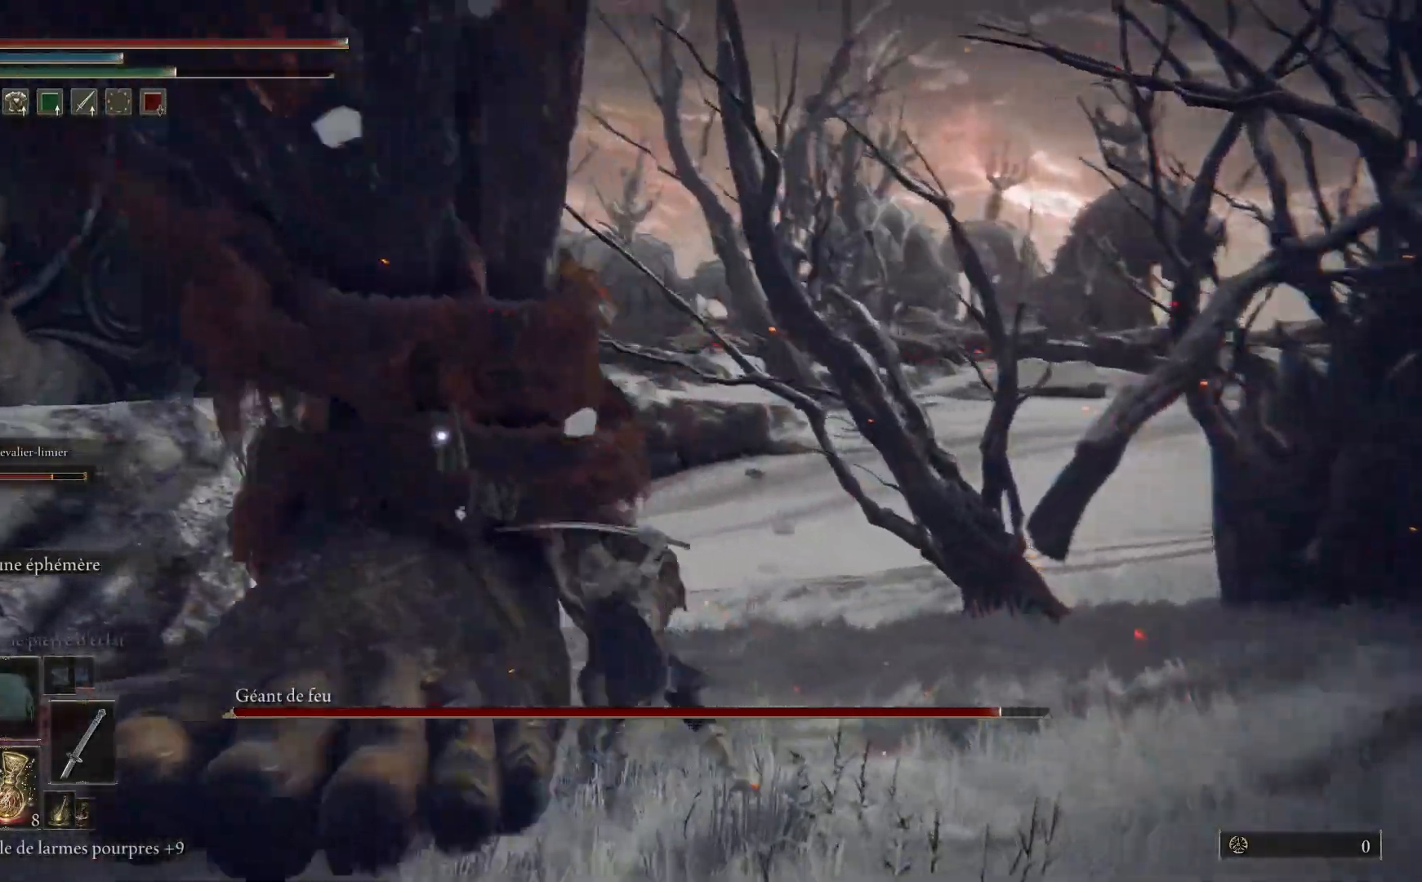
{"buttons": [], "left_stick": "up-left", "right_stick": "center", "events": [[50, "L1", "up"], [133, "L1", "down"], [267, "L1", "up"], [350, "L1", "down"], [483, "L1", "up"]]}
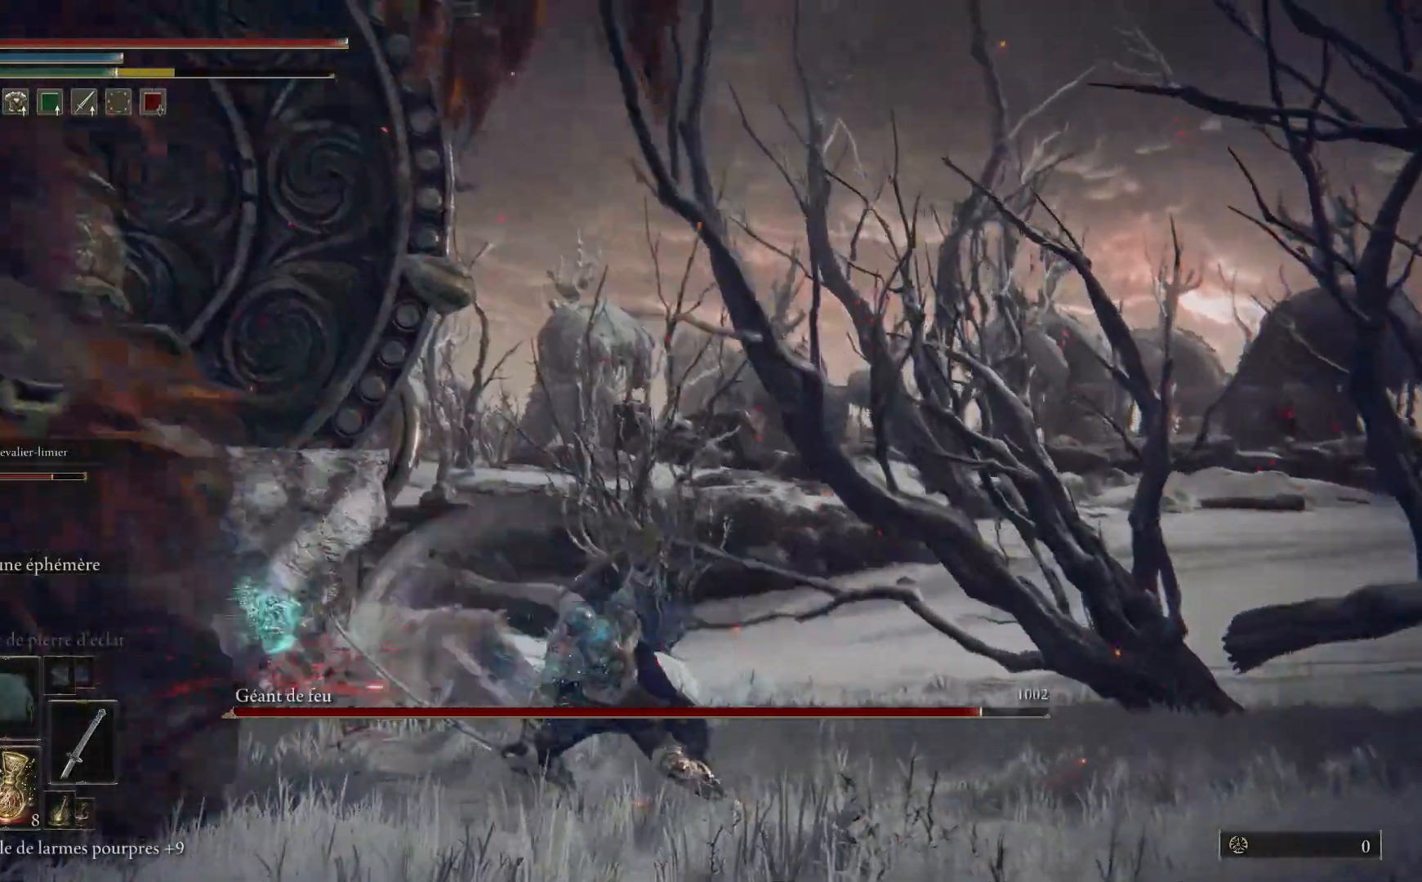
{"buttons": [], "left_stick": "up-left", "right_stick": "down-left", "events": [[67, "L1", "down"], [217, "L1", "up"], [300, "right_stick", "left"], [317, "L1", "down"], [500, "L1", "up"], [500, "right_stick", "down-left"]]}
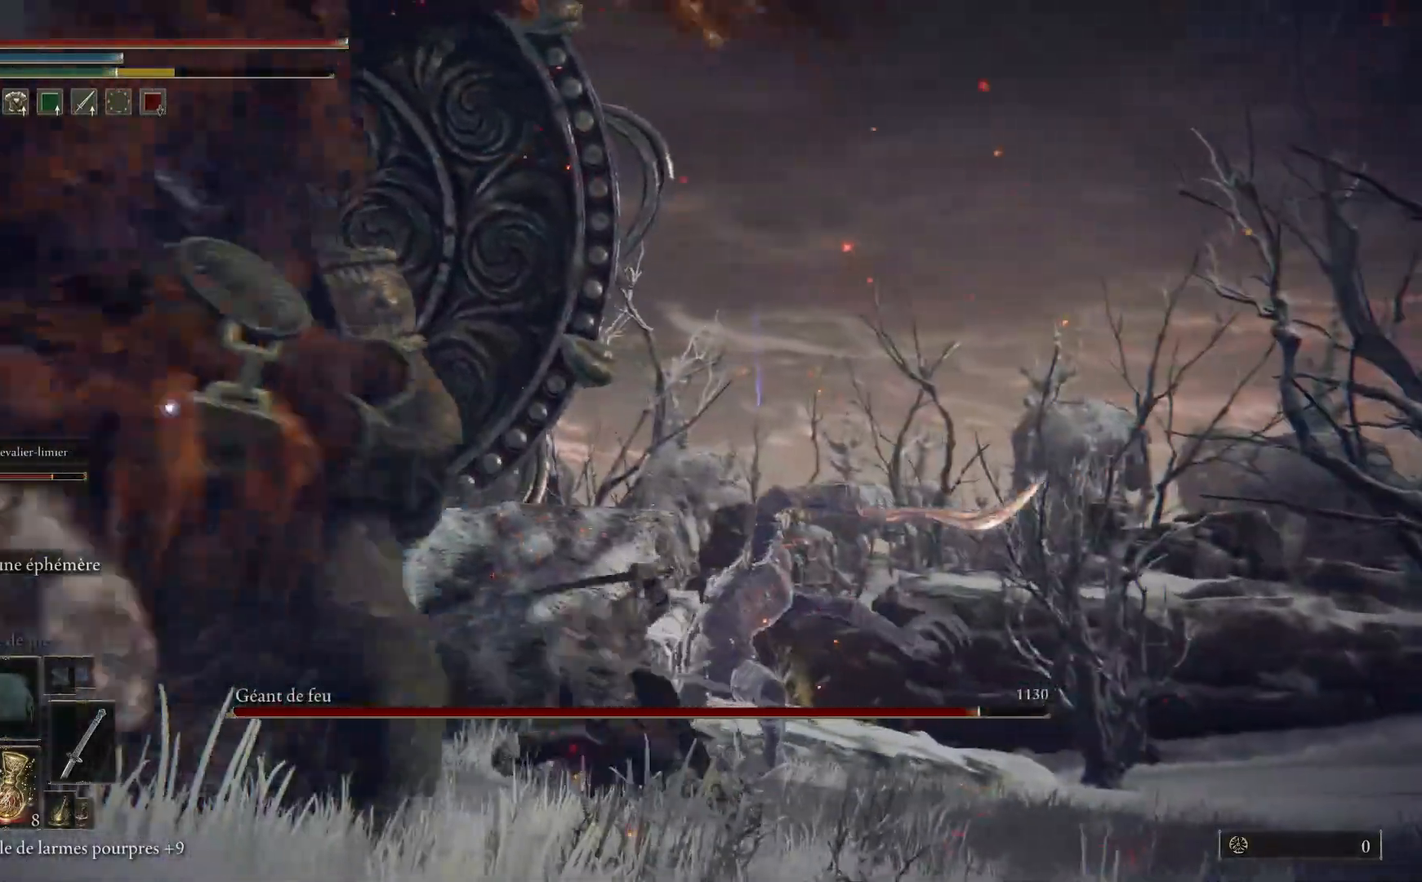
{"buttons": [], "left_stick": "up-left", "right_stick": "down-left", "events": [[100, "L1", "down"], [250, "L1", "up"], [333, "L1", "down"], [450, "L1", "up"]]}
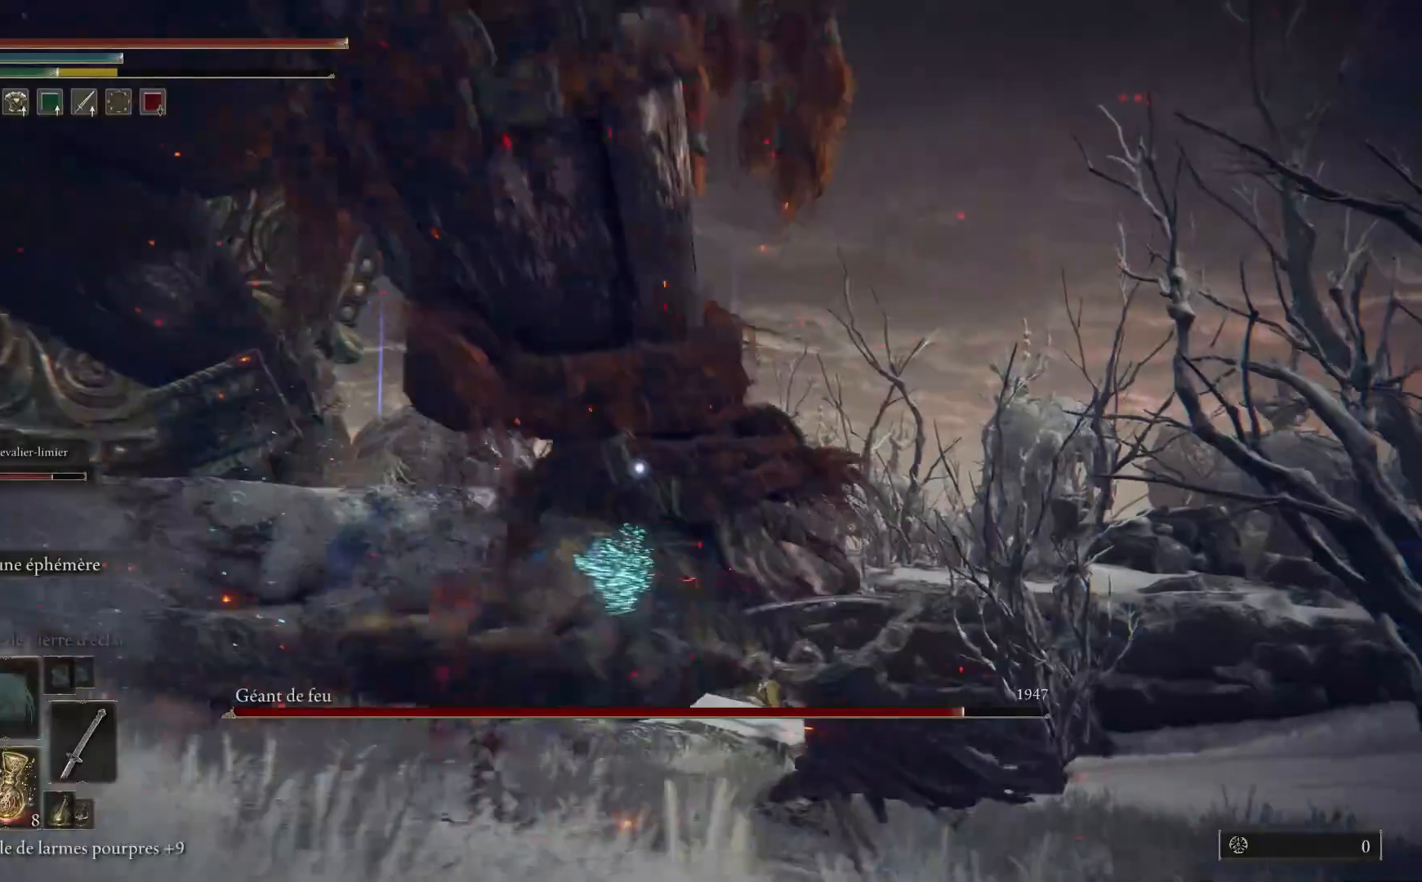
{"buttons": [], "left_stick": "up-left", "right_stick": "center", "events": [[33, "L1", "down"], [150, "L1", "up"], [217, "L1", "down"], [267, "right_stick", "down"], [367, "L1", "up"], [450, "right_stick", "center"]]}
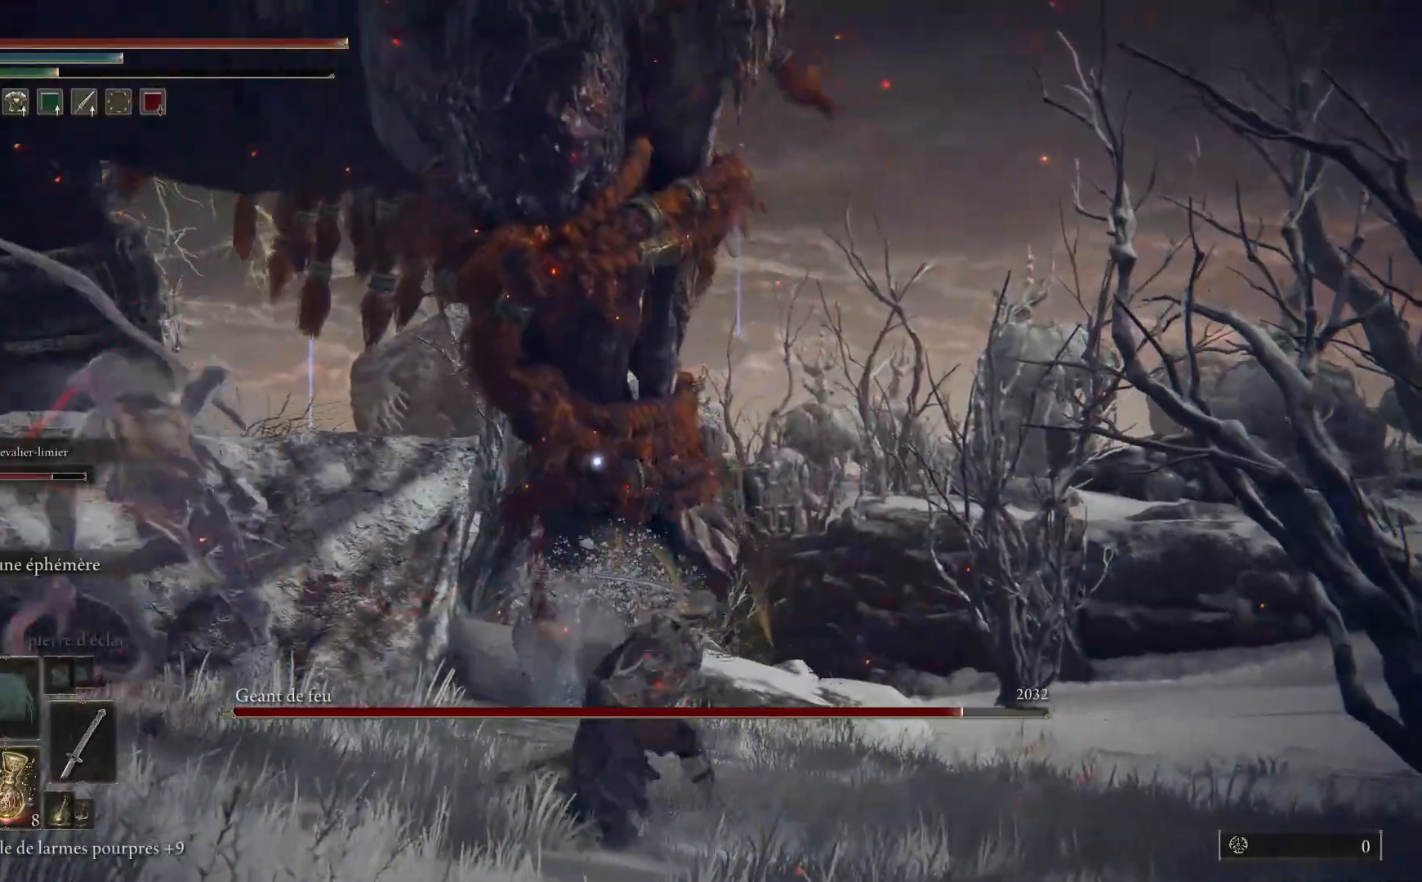
{"buttons": [], "left_stick": "up", "right_stick": "center", "events": [[350, "left_stick", "up"]]}
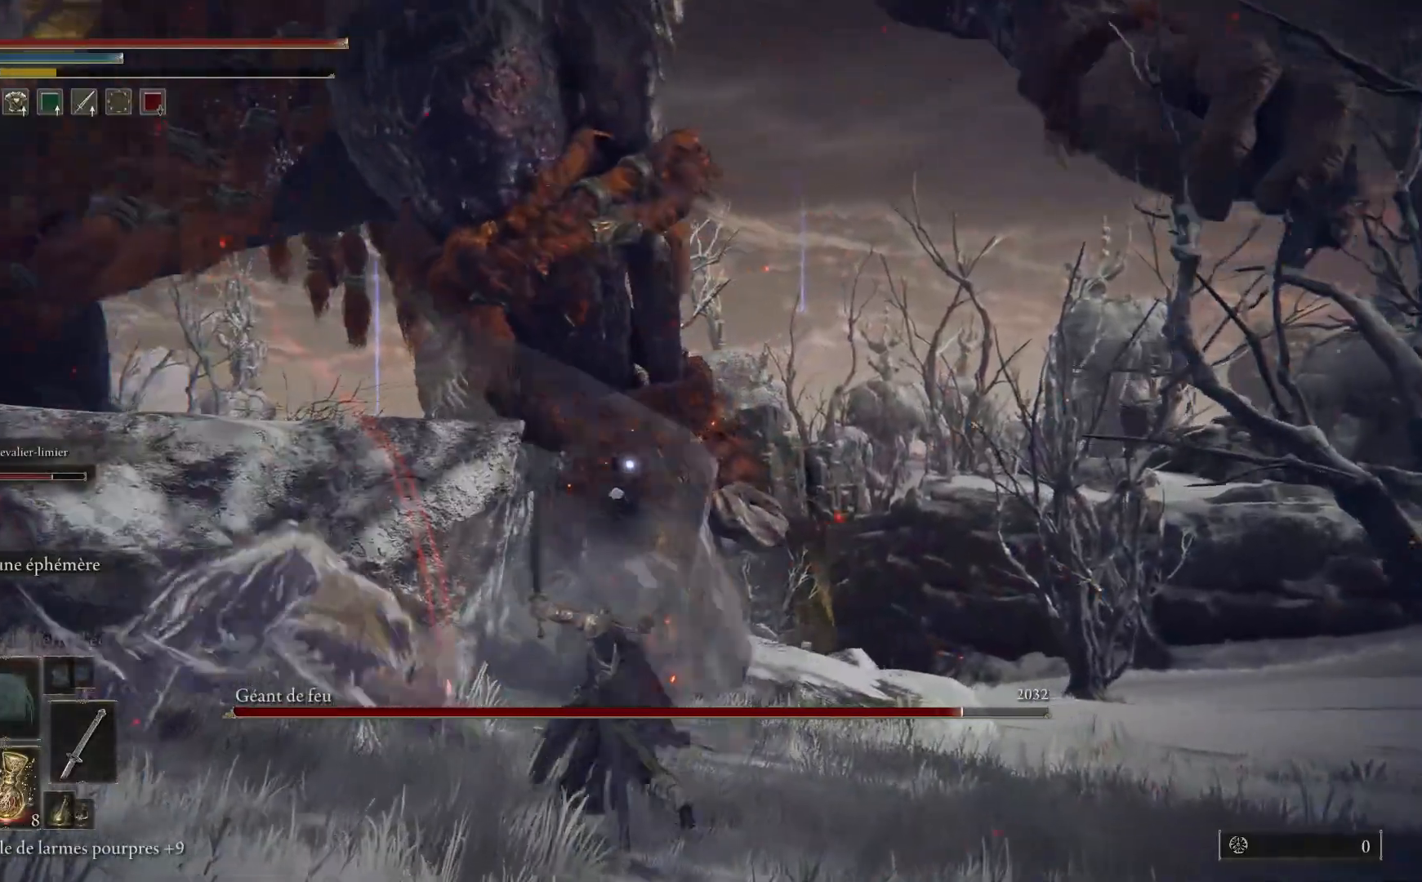
{"buttons": [], "left_stick": "up", "right_stick": "center", "events": [[250, "B", "down"], [400, "B", "up"]]}
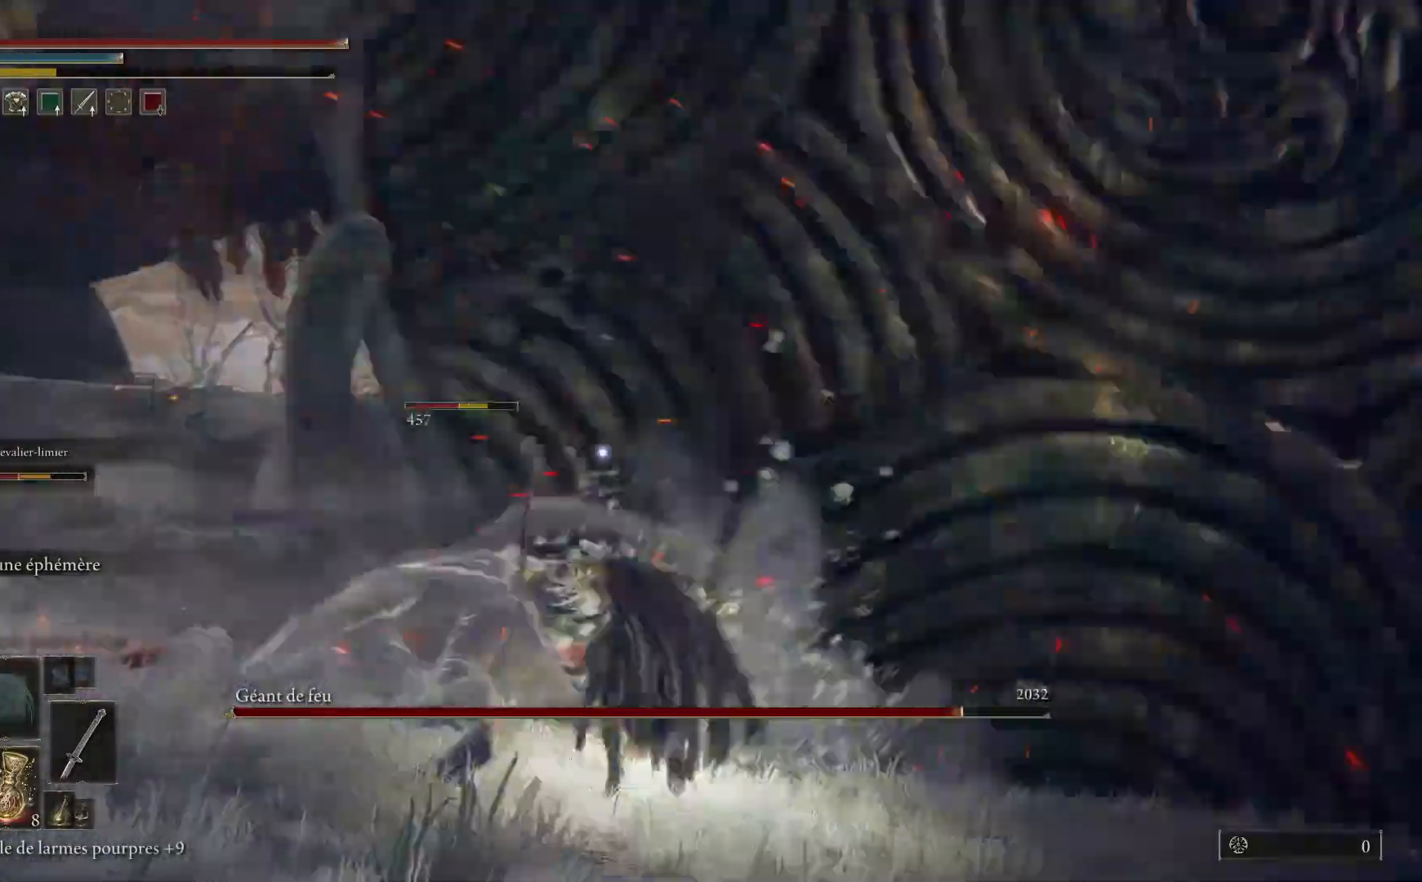
{"buttons": [], "left_stick": "up-right", "right_stick": "center", "events": [[100, "left_stick", "up-right"]]}
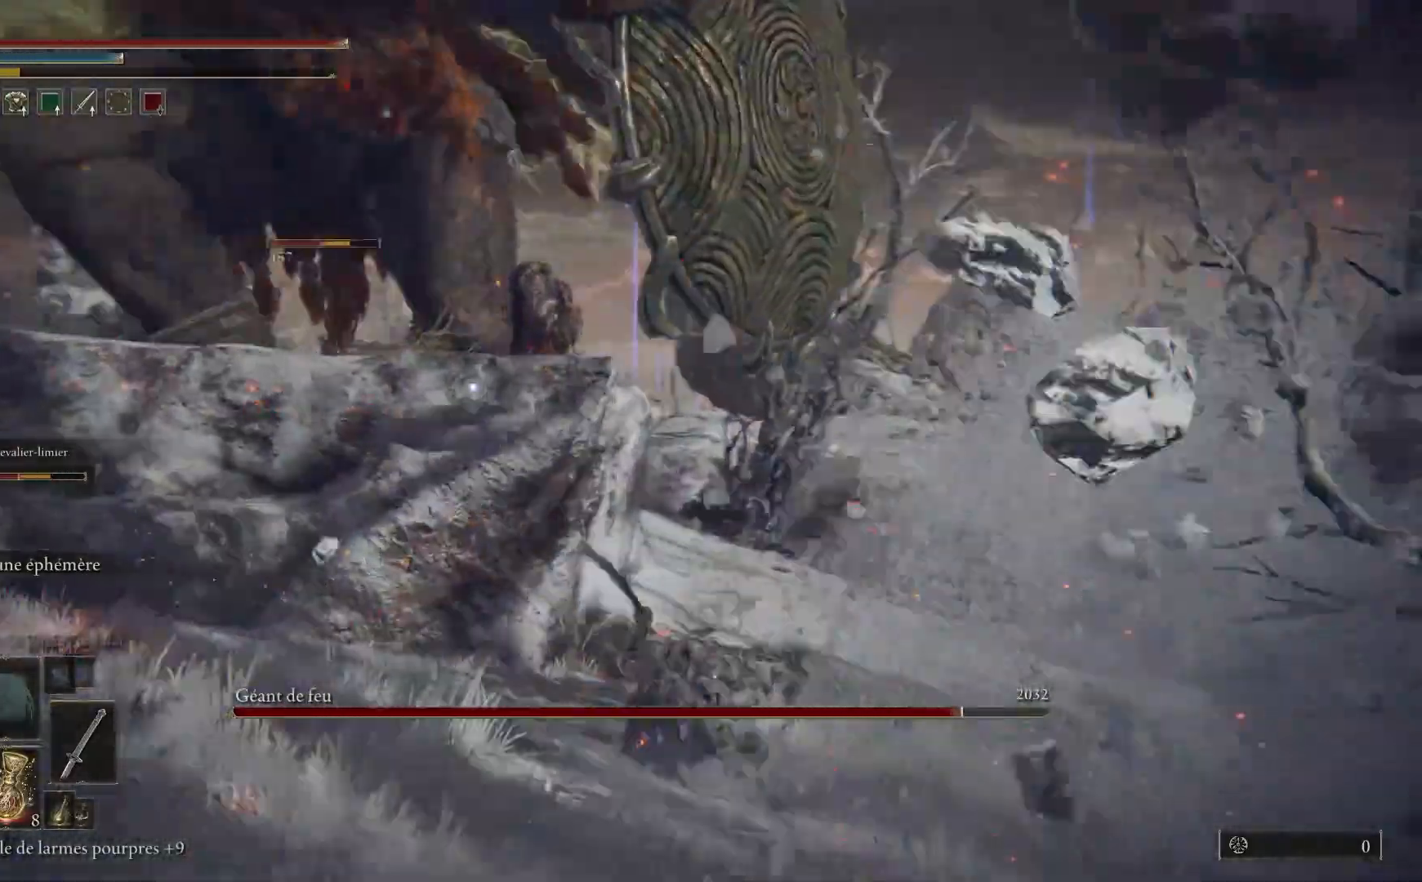
{"buttons": [], "left_stick": "up-right", "right_stick": "center", "events": []}
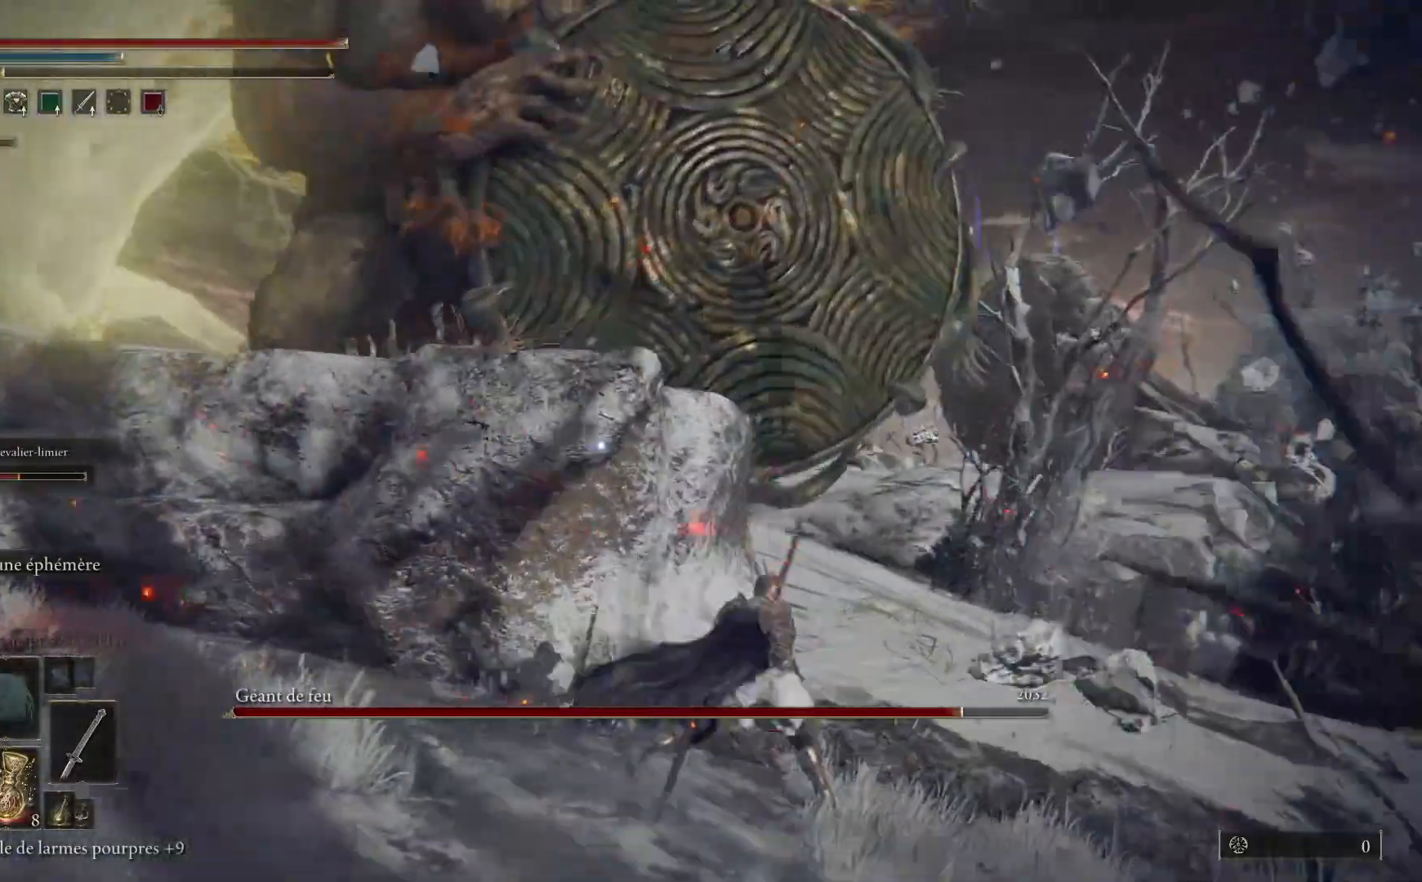
{"buttons": [], "left_stick": "up-right", "right_stick": "center", "events": []}
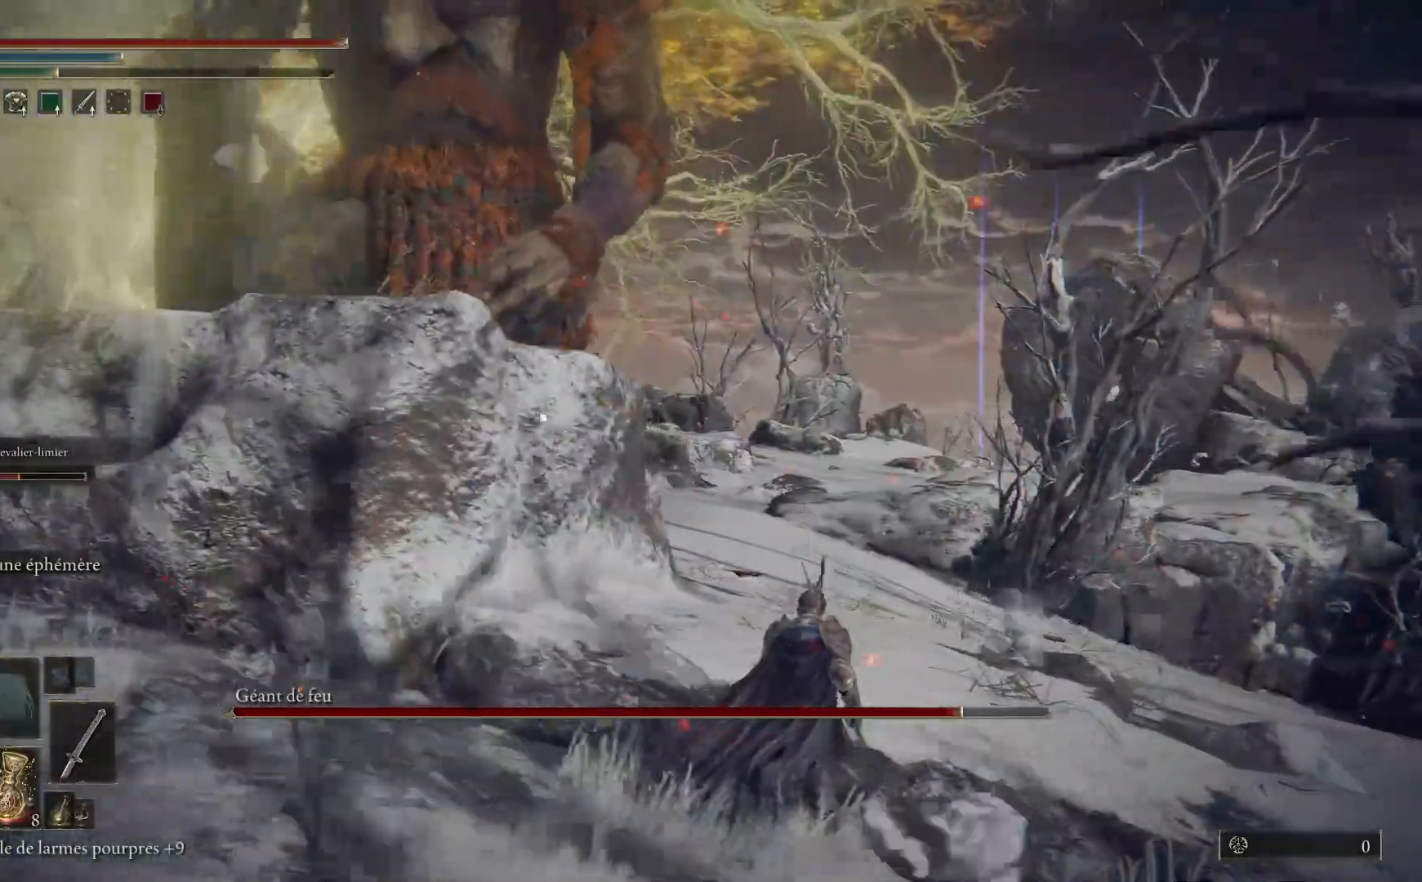
{"buttons": [], "left_stick": "up-right", "right_stick": "center", "events": []}
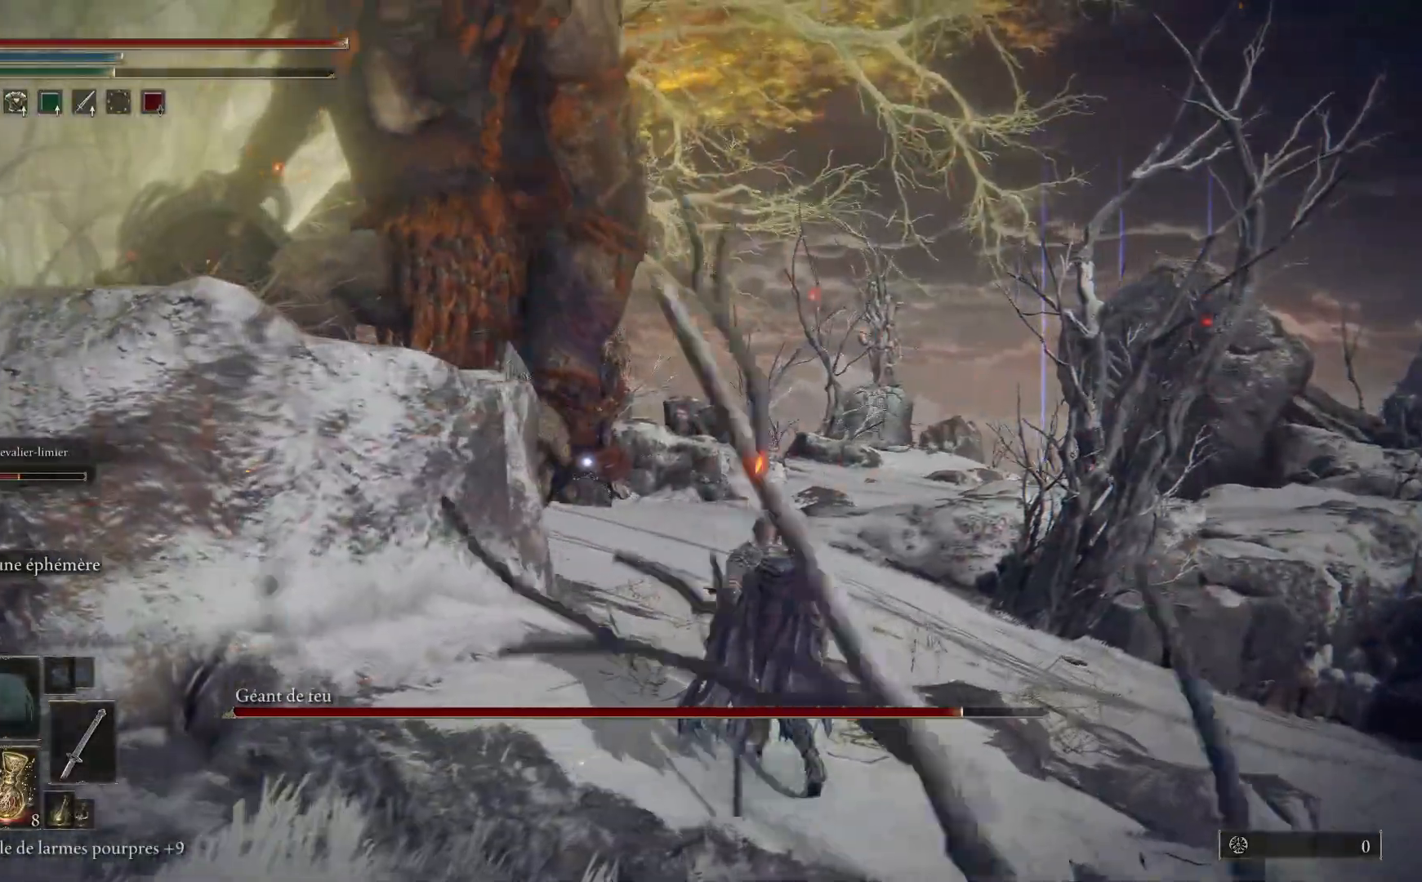
{"buttons": [], "left_stick": "up-right", "right_stick": "center", "events": []}
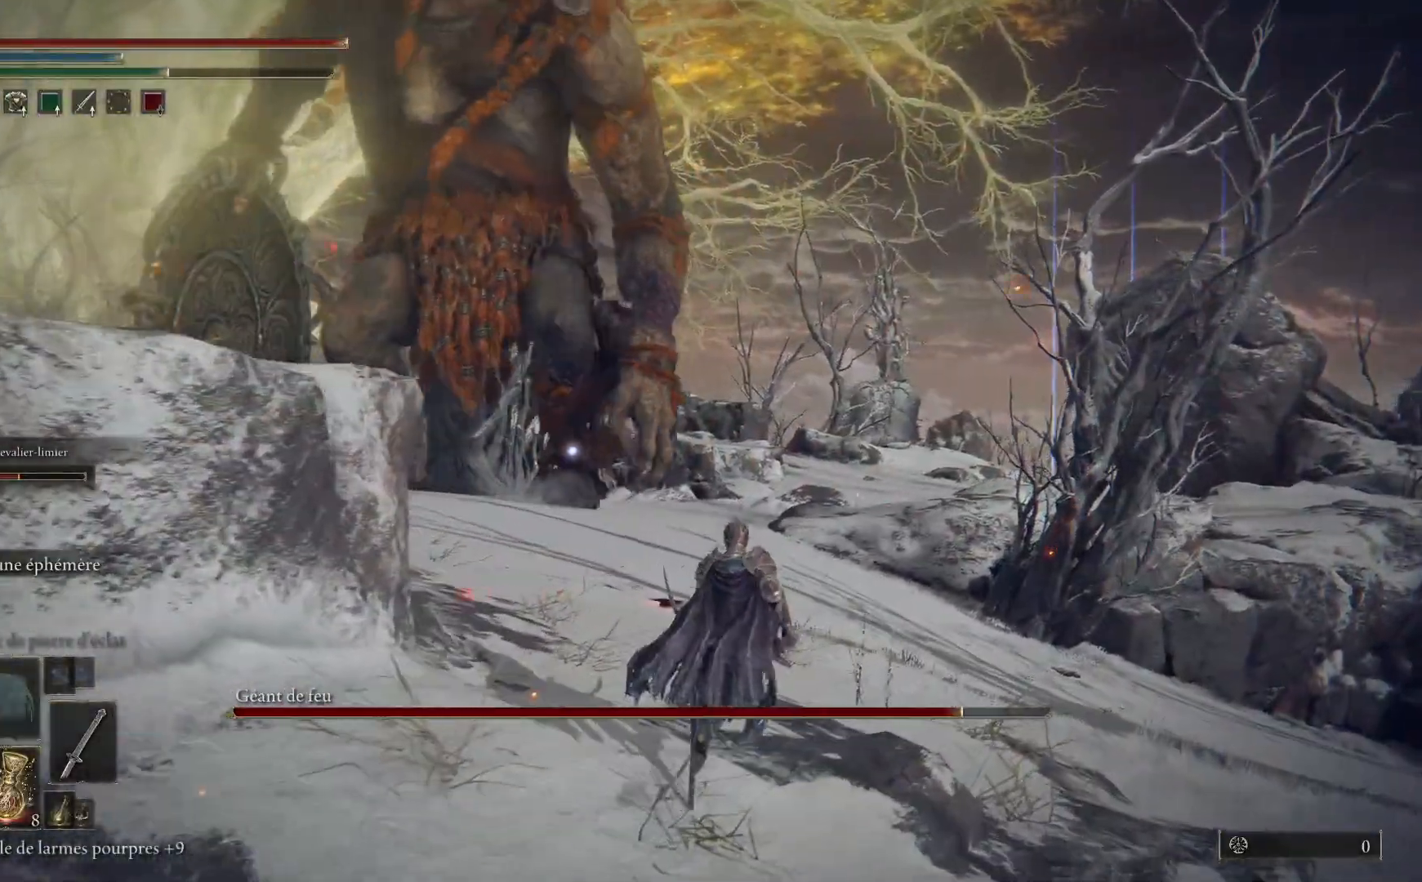
{"buttons": [], "left_stick": "up-right", "right_stick": "center", "events": []}
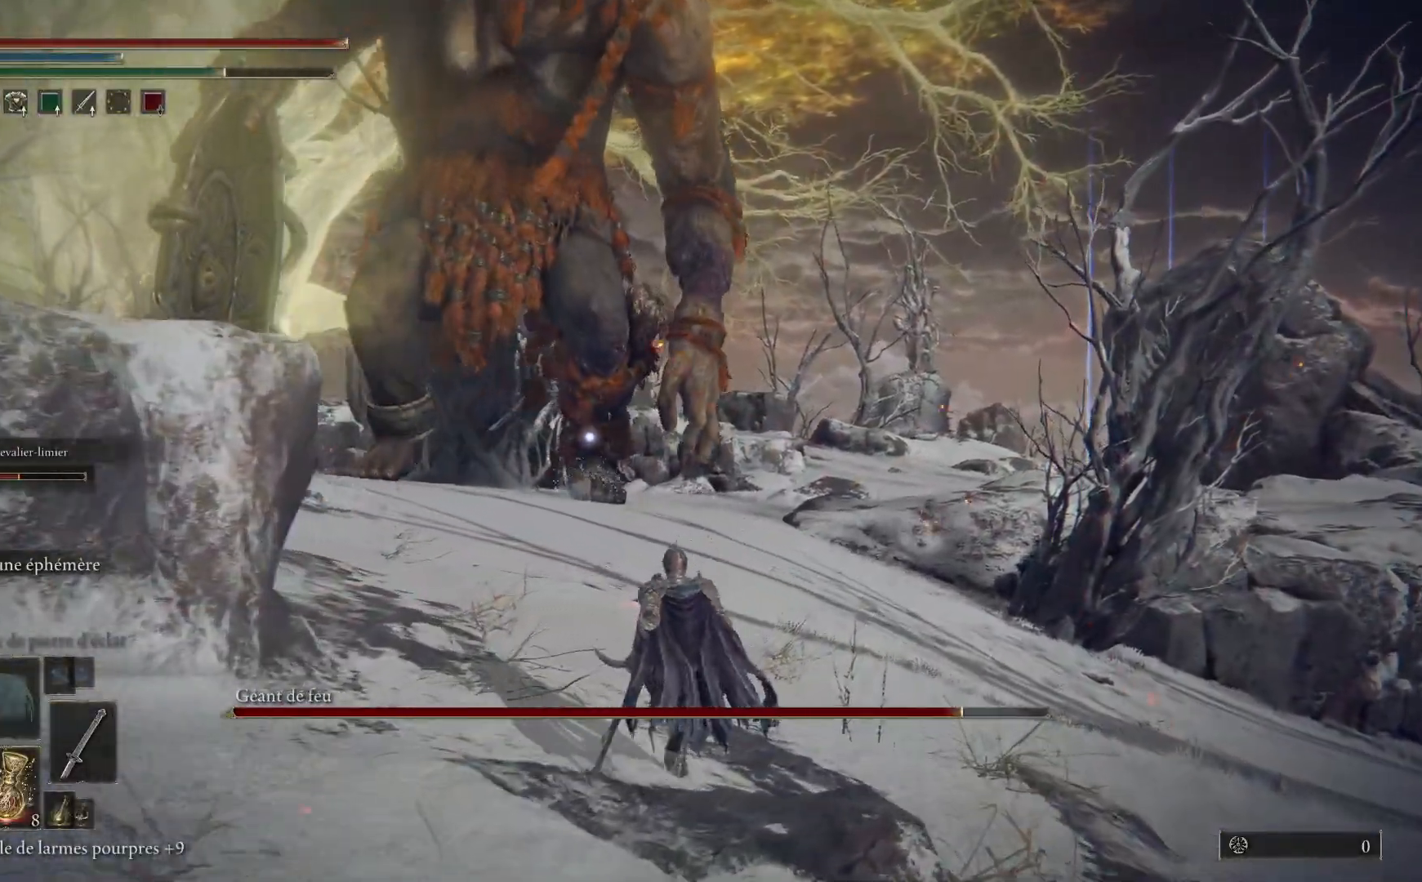
{"buttons": ["B"], "left_stick": "up-right", "right_stick": "center", "events": [[150, "B", "down"]]}
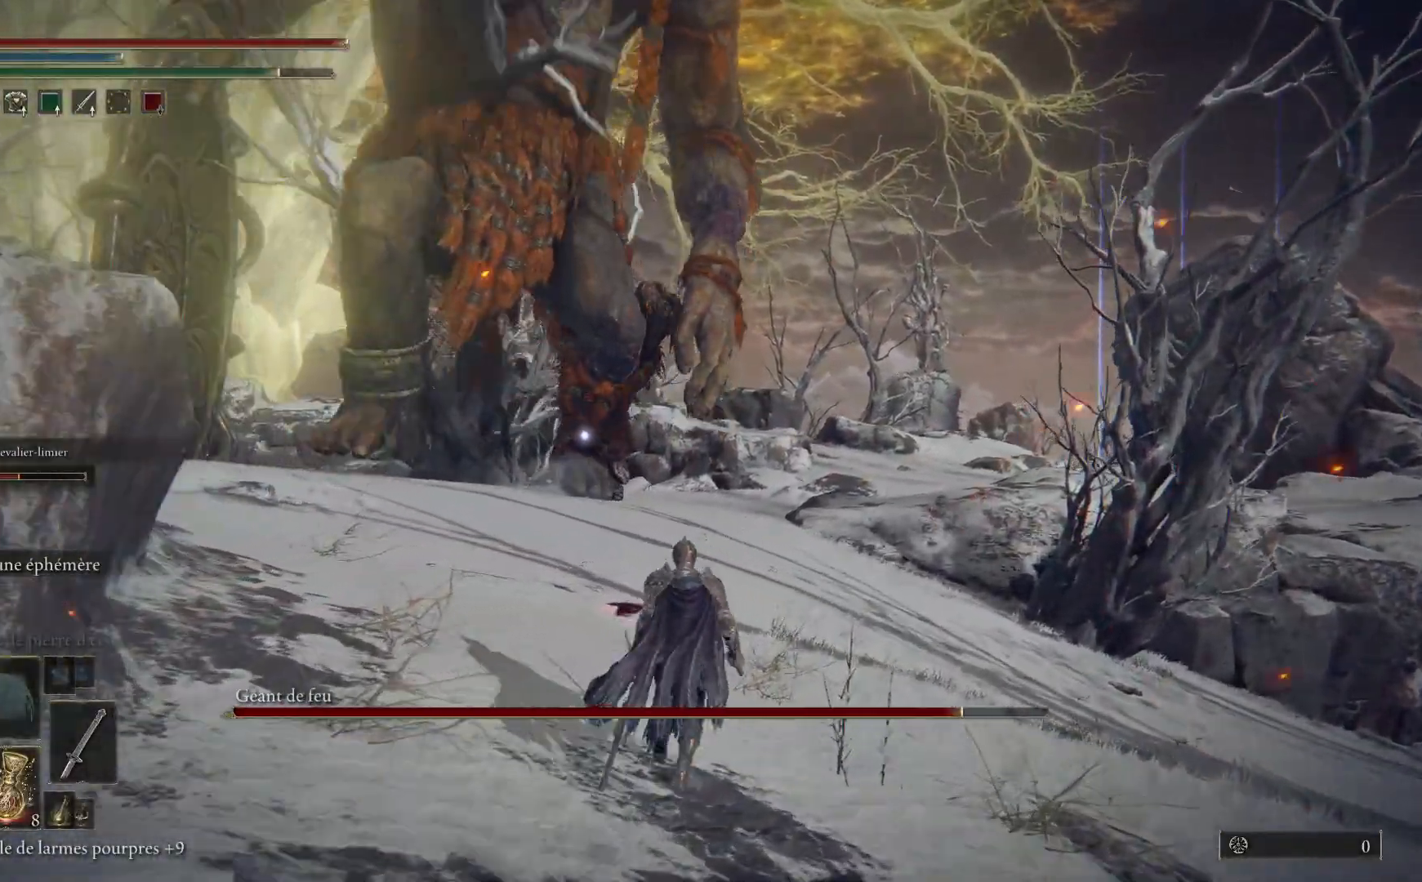
{"buttons": ["B"], "left_stick": "up-right", "right_stick": "center", "events": []}
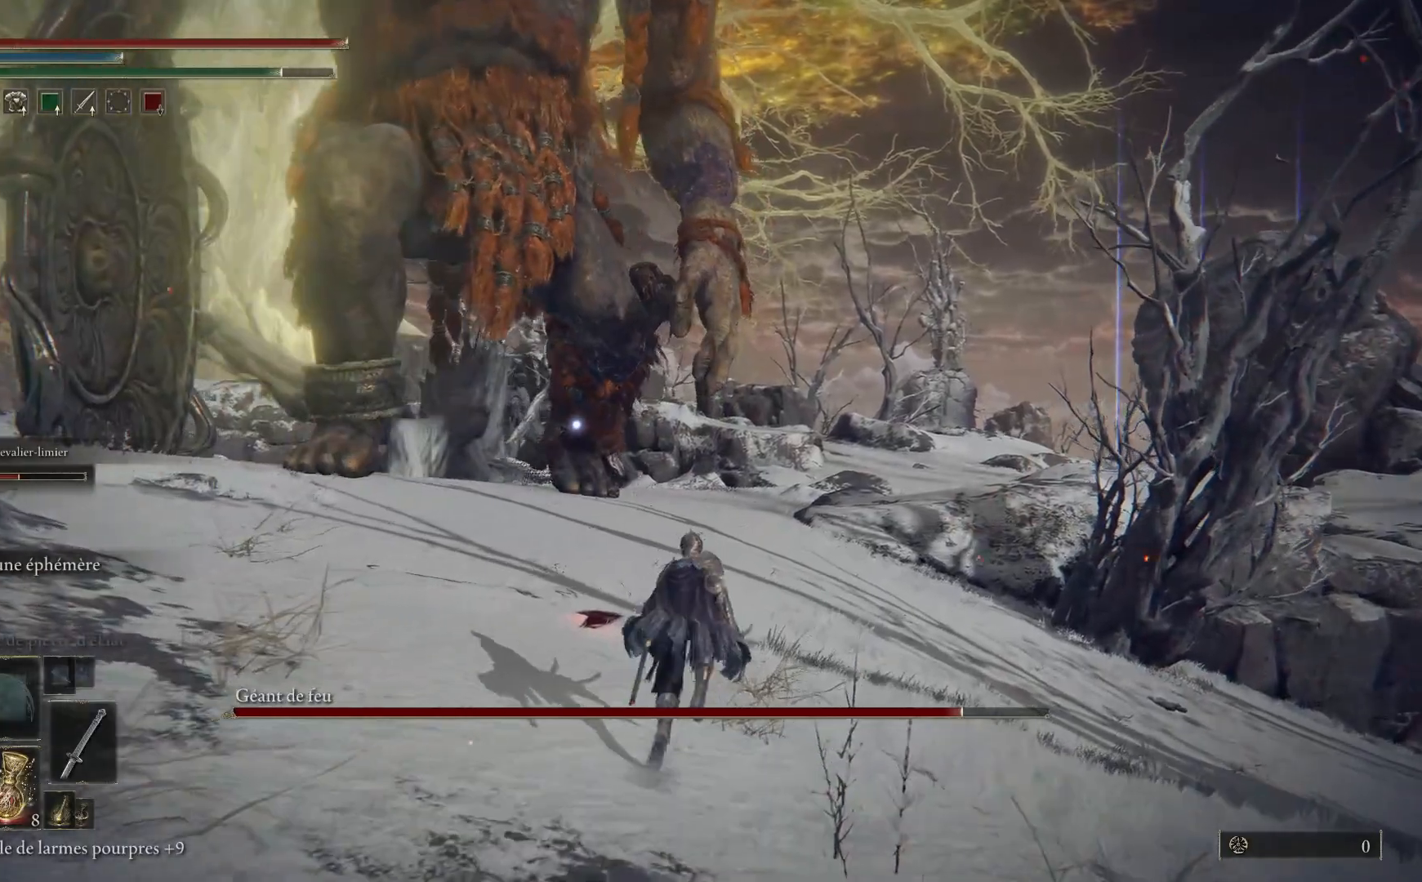
{"buttons": ["B"], "left_stick": "up-right", "right_stick": "center", "events": []}
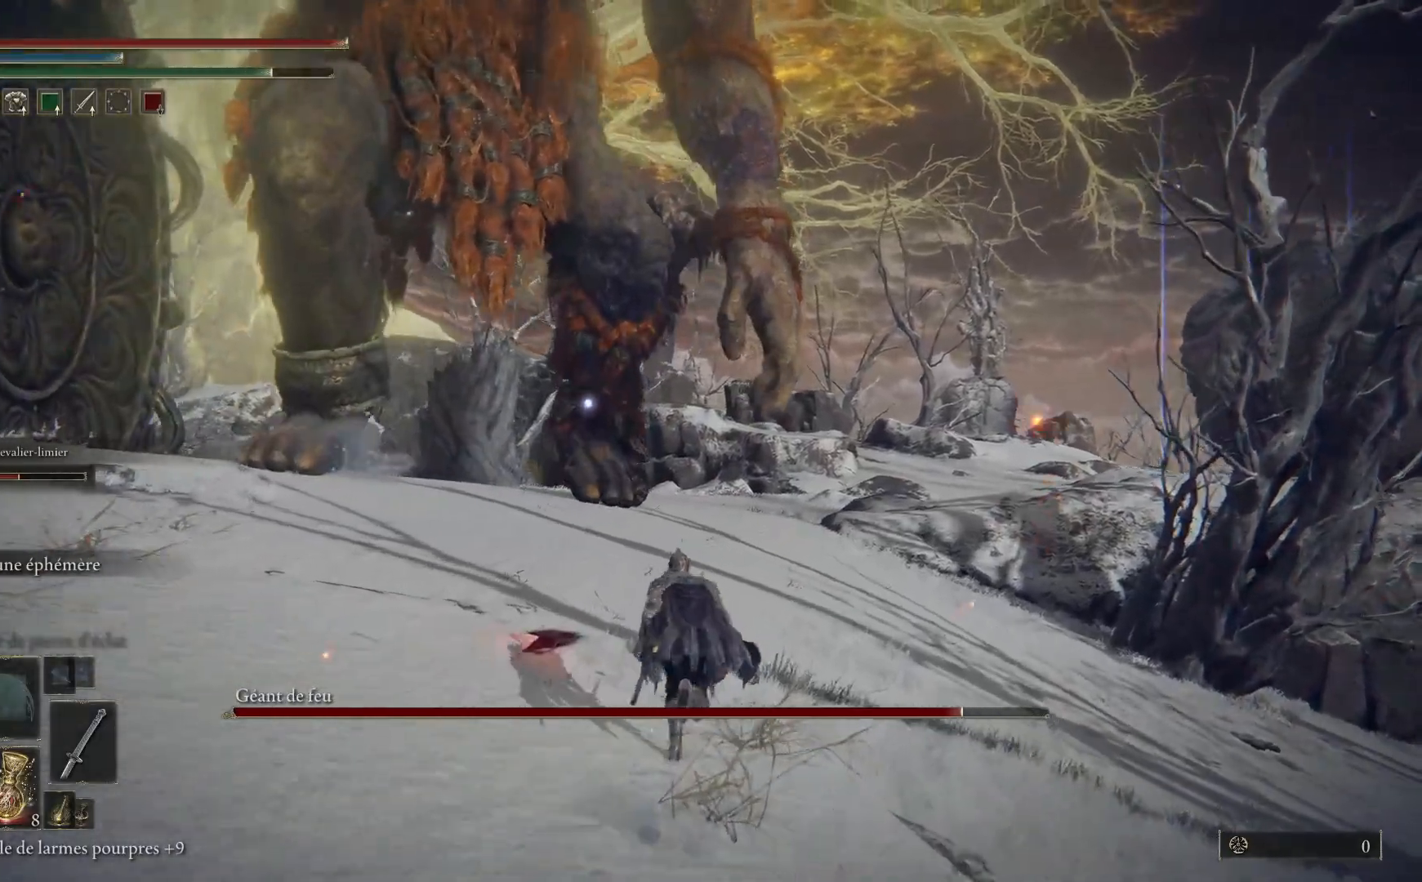
{"buttons": ["B"], "left_stick": "up-right", "right_stick": "center", "events": []}
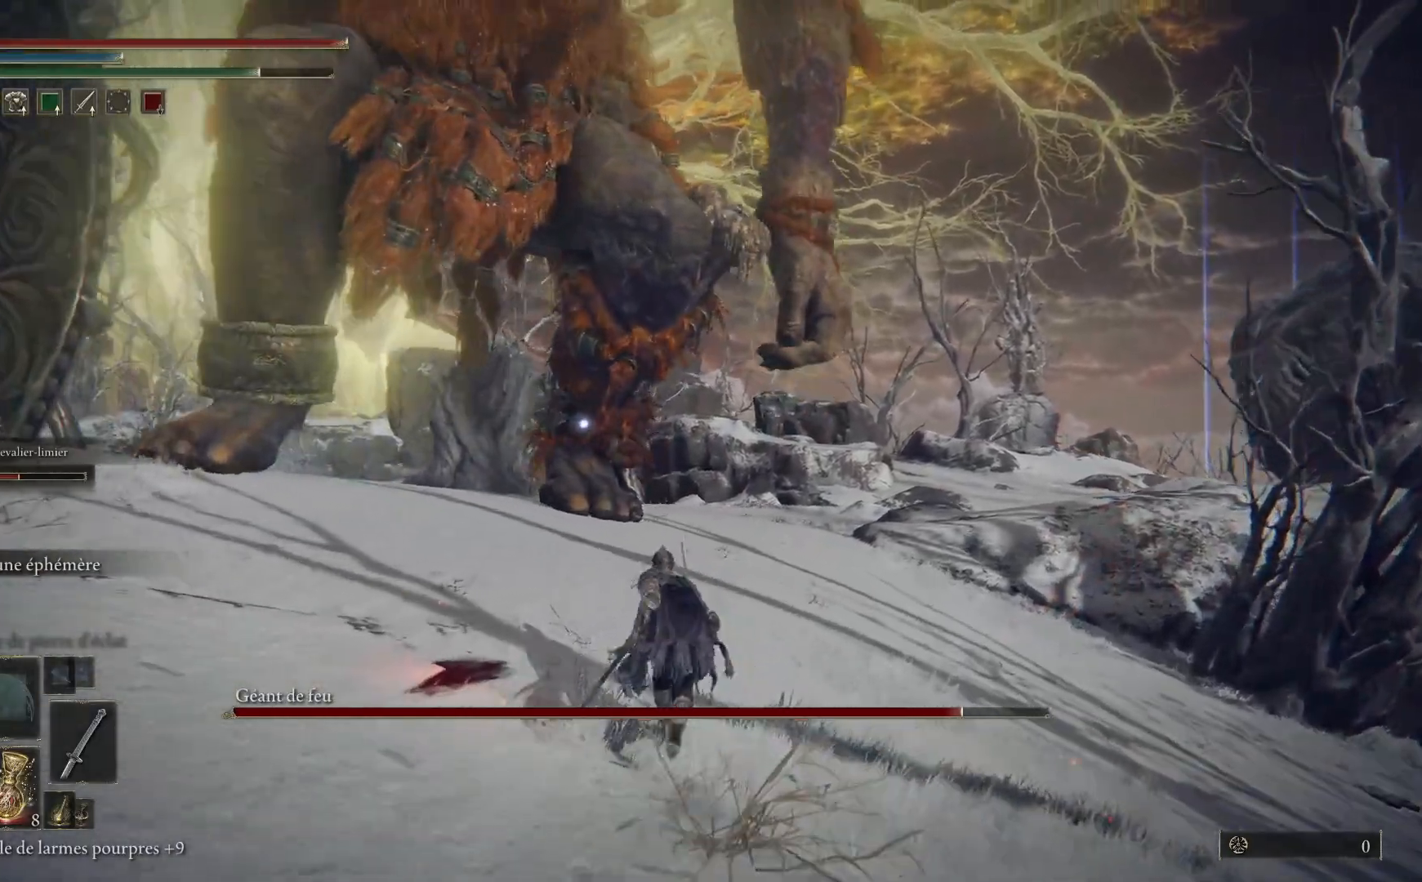
{"buttons": ["B"], "left_stick": "up-right", "right_stick": "center", "events": []}
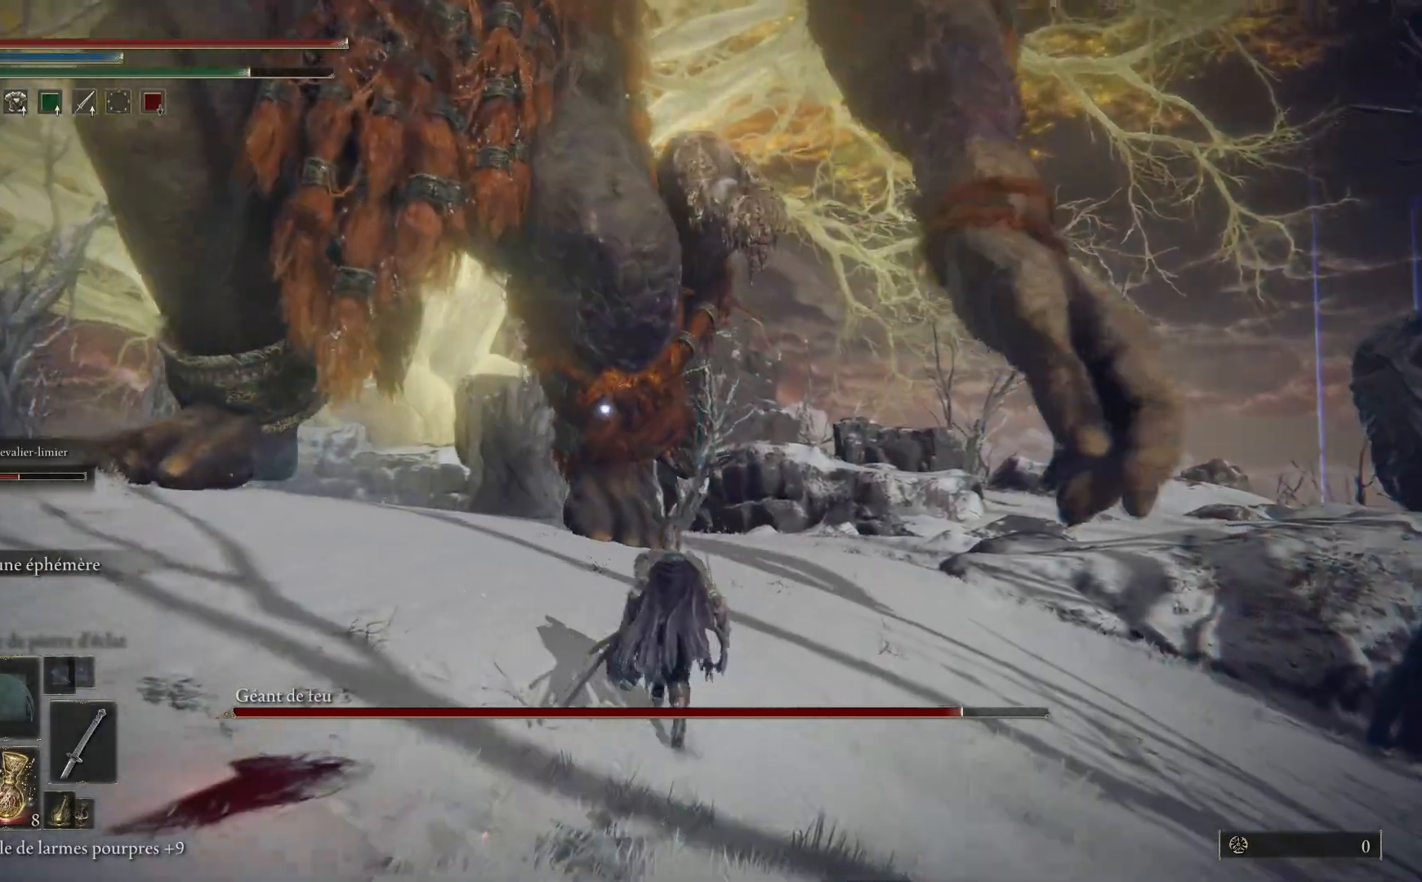
{"buttons": ["B"], "left_stick": "up-right", "right_stick": "center", "events": []}
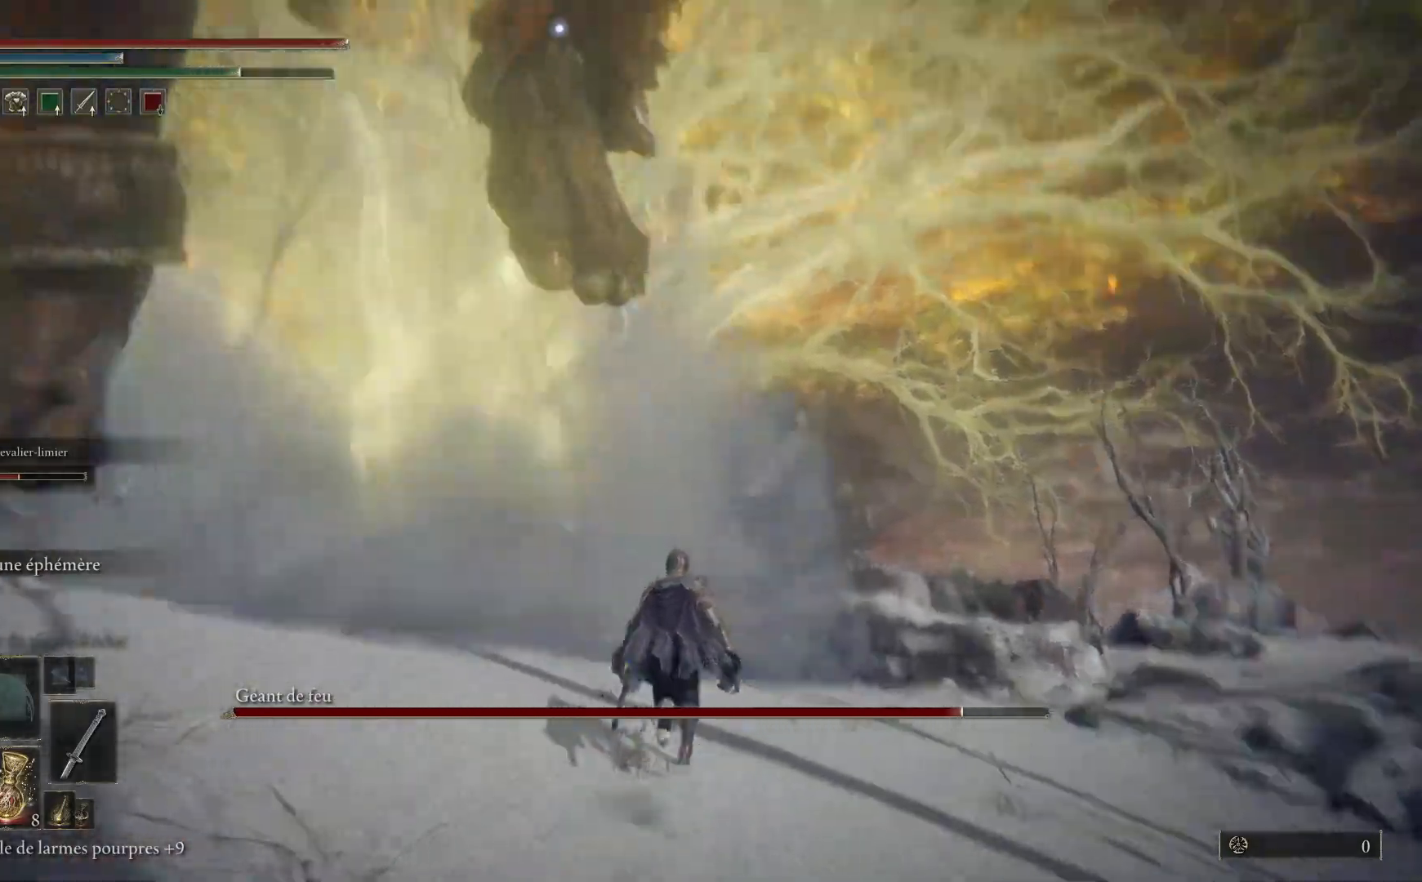
{"buttons": ["B"], "left_stick": "up", "right_stick": "center", "events": [[133, "B", "up"], [417, "B", "down"], [433, "left_stick", "up"]]}
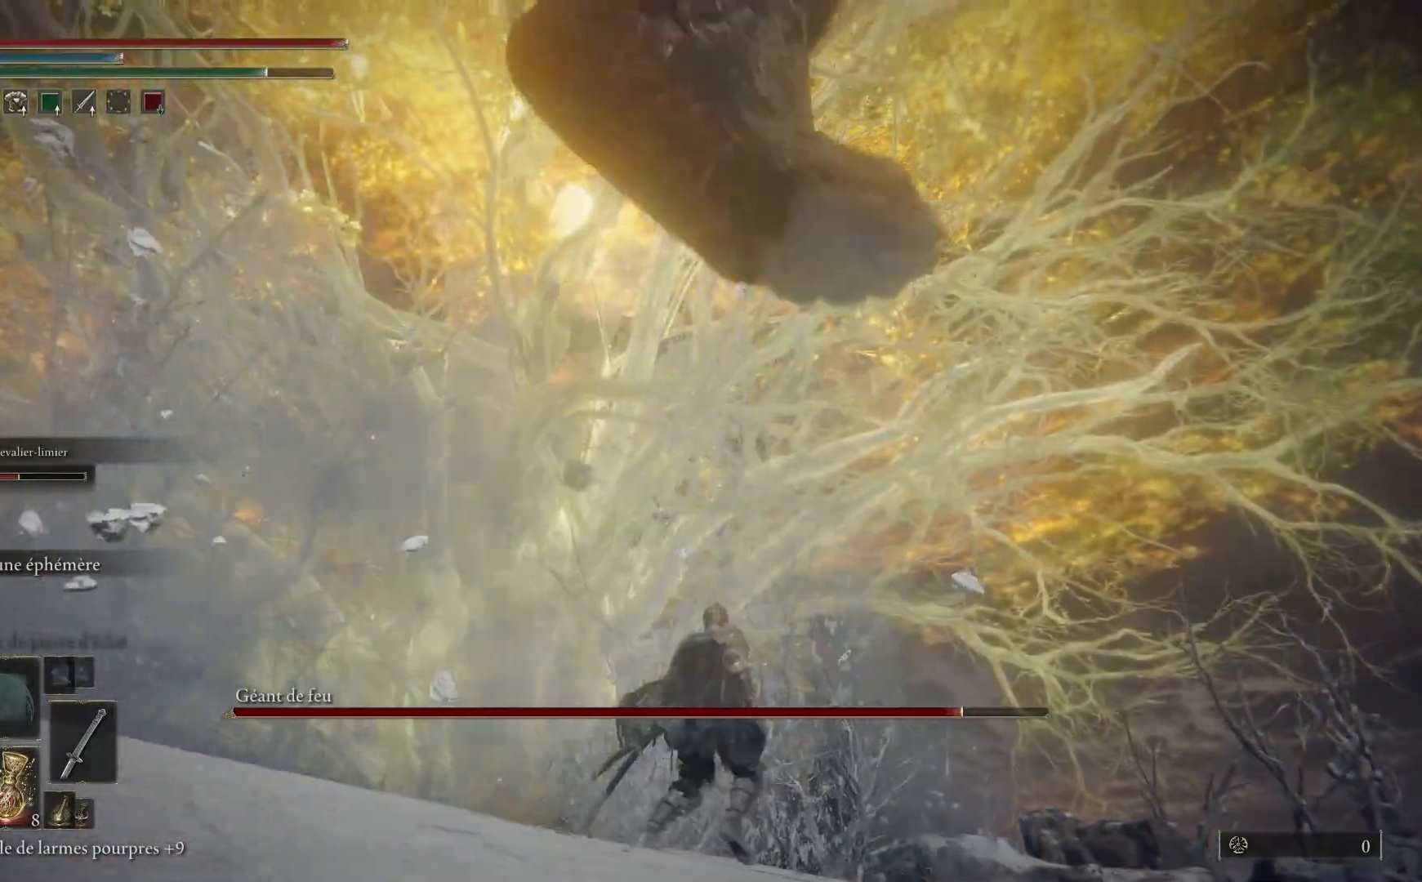
{"buttons": [], "left_stick": "up", "right_stick": "center", "events": [[67, "B", "up"]]}
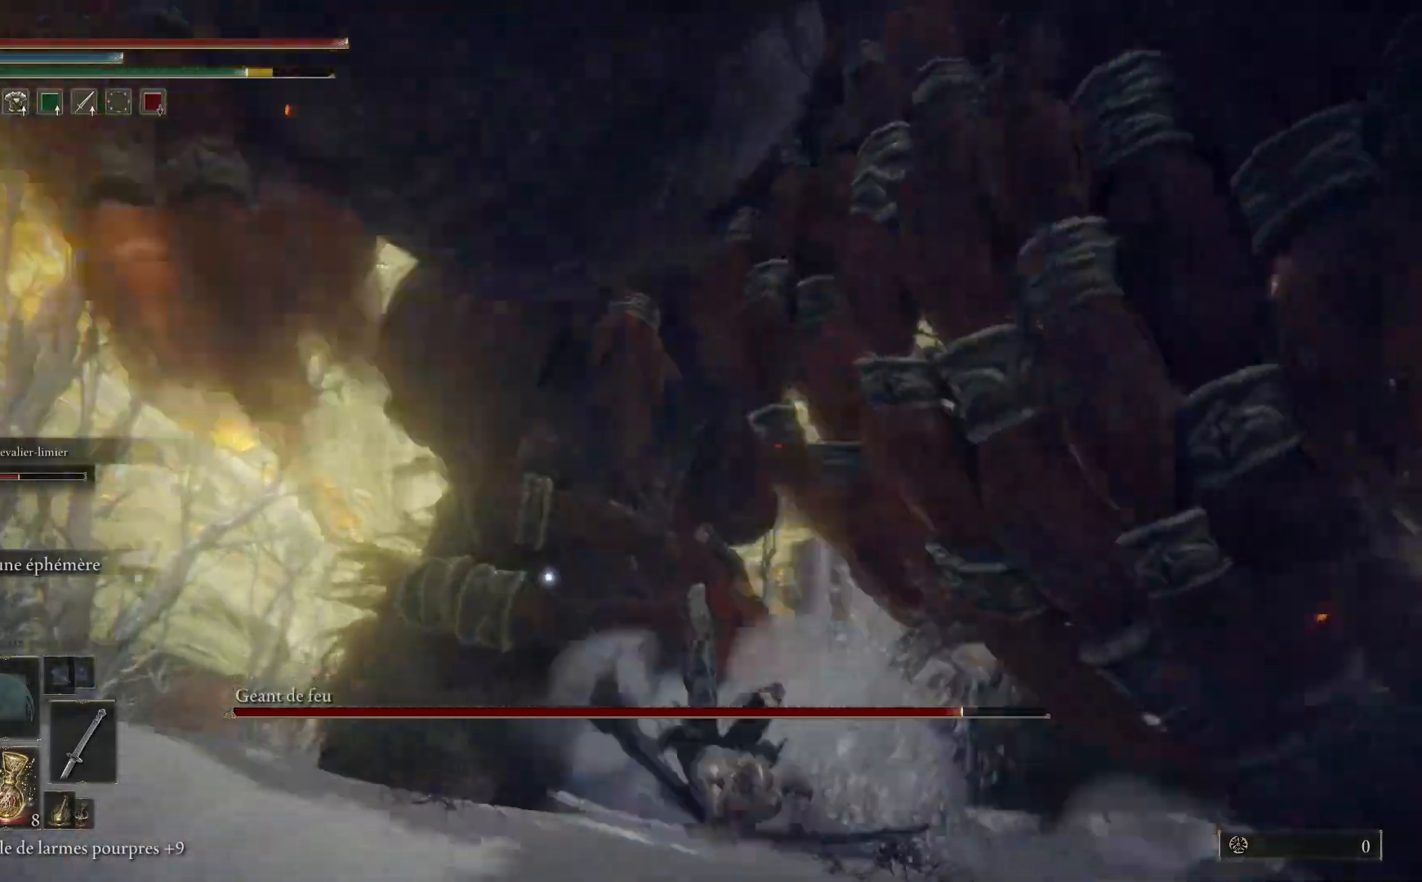
{"buttons": ["L1"], "left_stick": "up-left", "right_stick": "center", "events": [[283, "left_stick", "up-left"], [400, "L1", "down"]]}
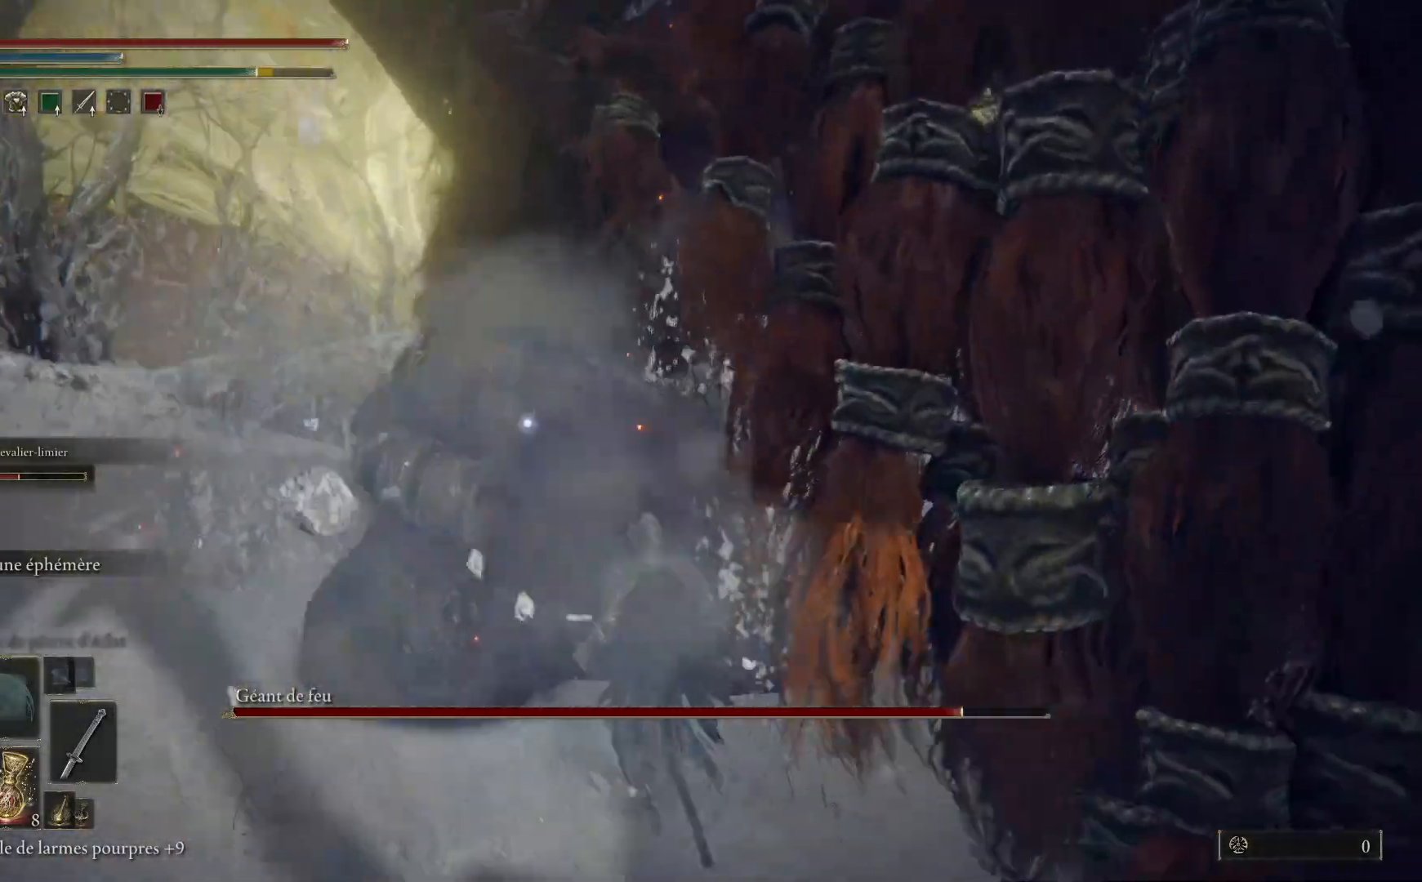
{"buttons": [], "left_stick": "up-left", "right_stick": "center", "events": [[50, "L1", "up"], [133, "L1", "down"], [250, "L1", "up"], [317, "L1", "down"], [450, "L1", "up"]]}
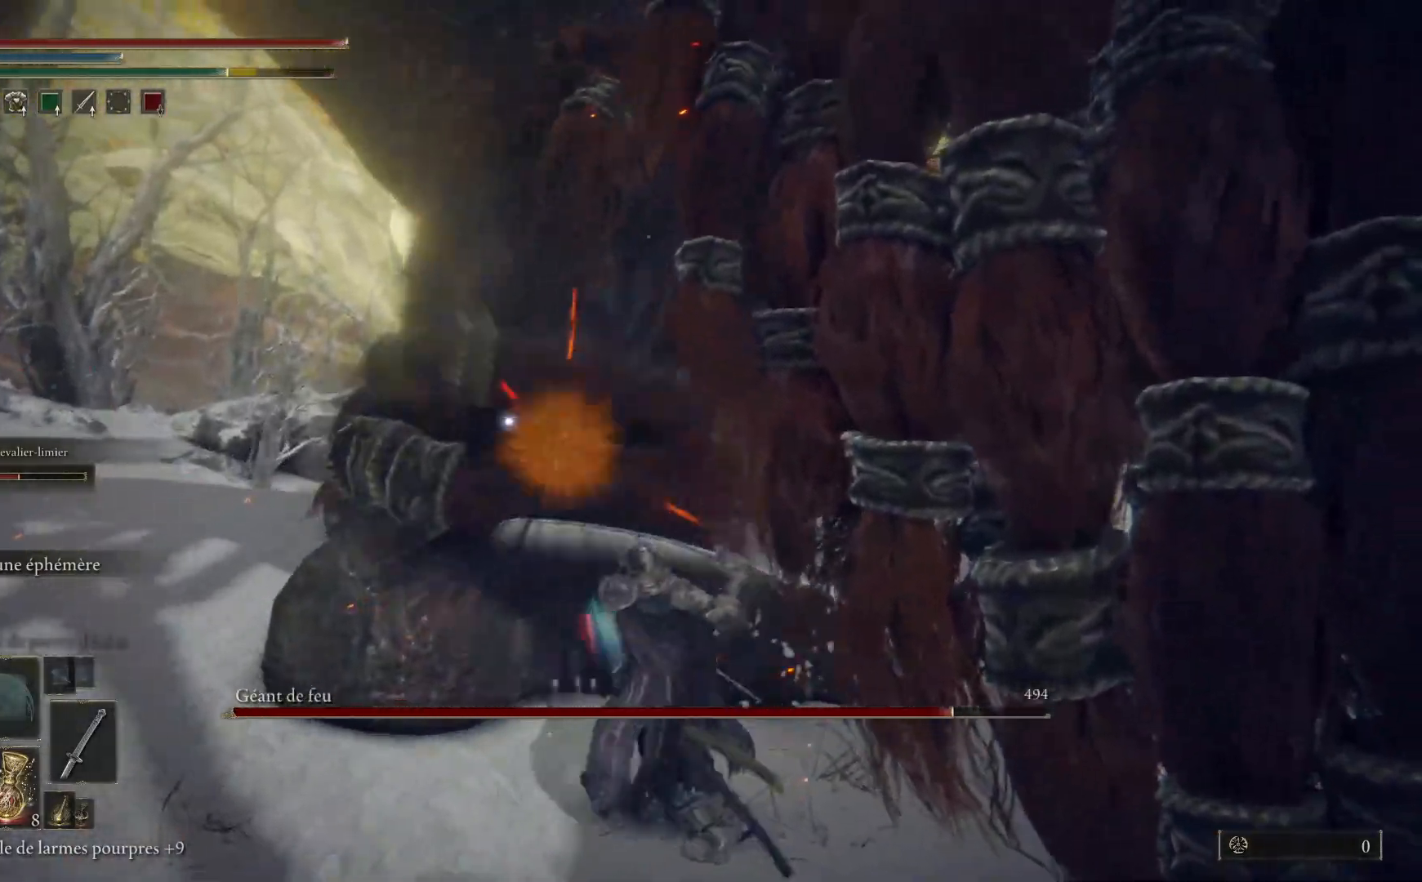
{"buttons": ["L1"], "left_stick": "up-left", "right_stick": "center", "events": [[33, "L1", "down"], [167, "L1", "up"], [233, "L1", "down"], [383, "L1", "up"], [450, "L1", "down"]]}
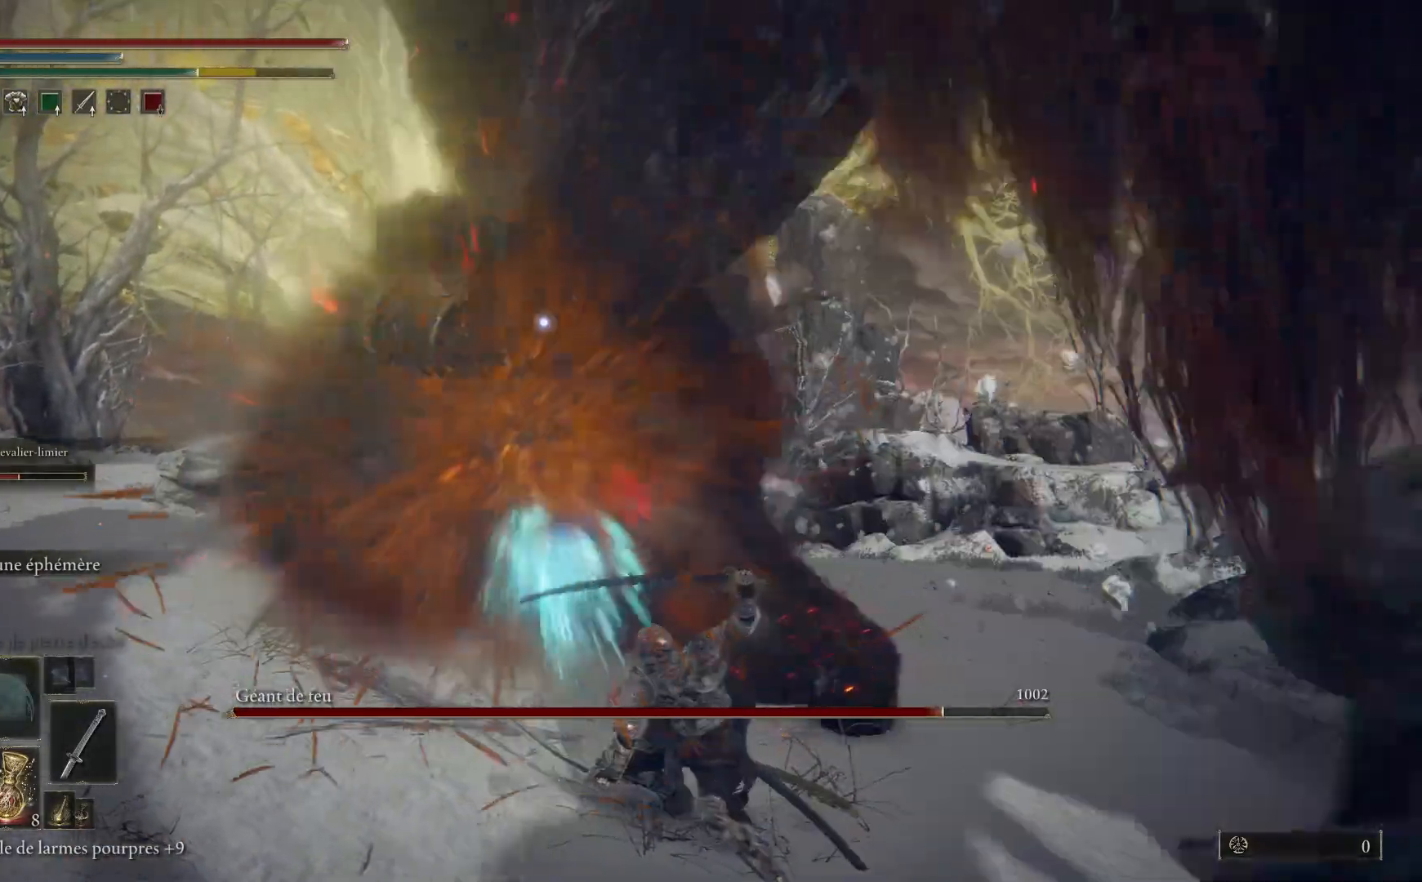
{"buttons": ["L1"], "left_stick": "up-left", "right_stick": "center", "events": [[83, "L1", "up"], [150, "L1", "down"], [283, "L1", "up"], [433, "L1", "down"]]}
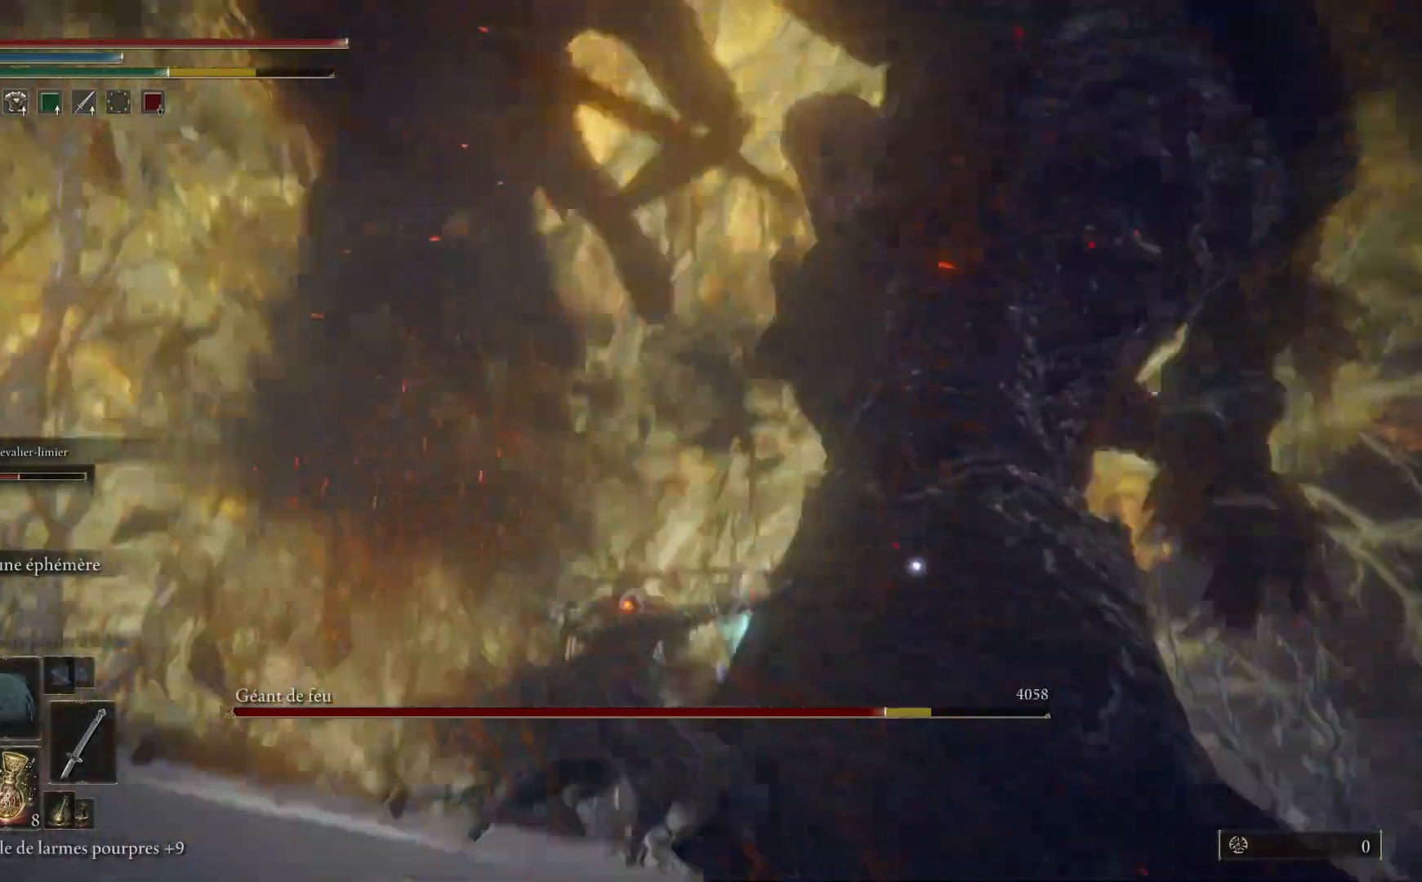
{"buttons": ["L1"], "left_stick": "up-right", "right_stick": "center", "events": [[17, "left_stick", "up"], [83, "L1", "up"], [150, "L1", "down"], [150, "left_stick", "up-right"], [317, "L1", "up"], [383, "L1", "down"]]}